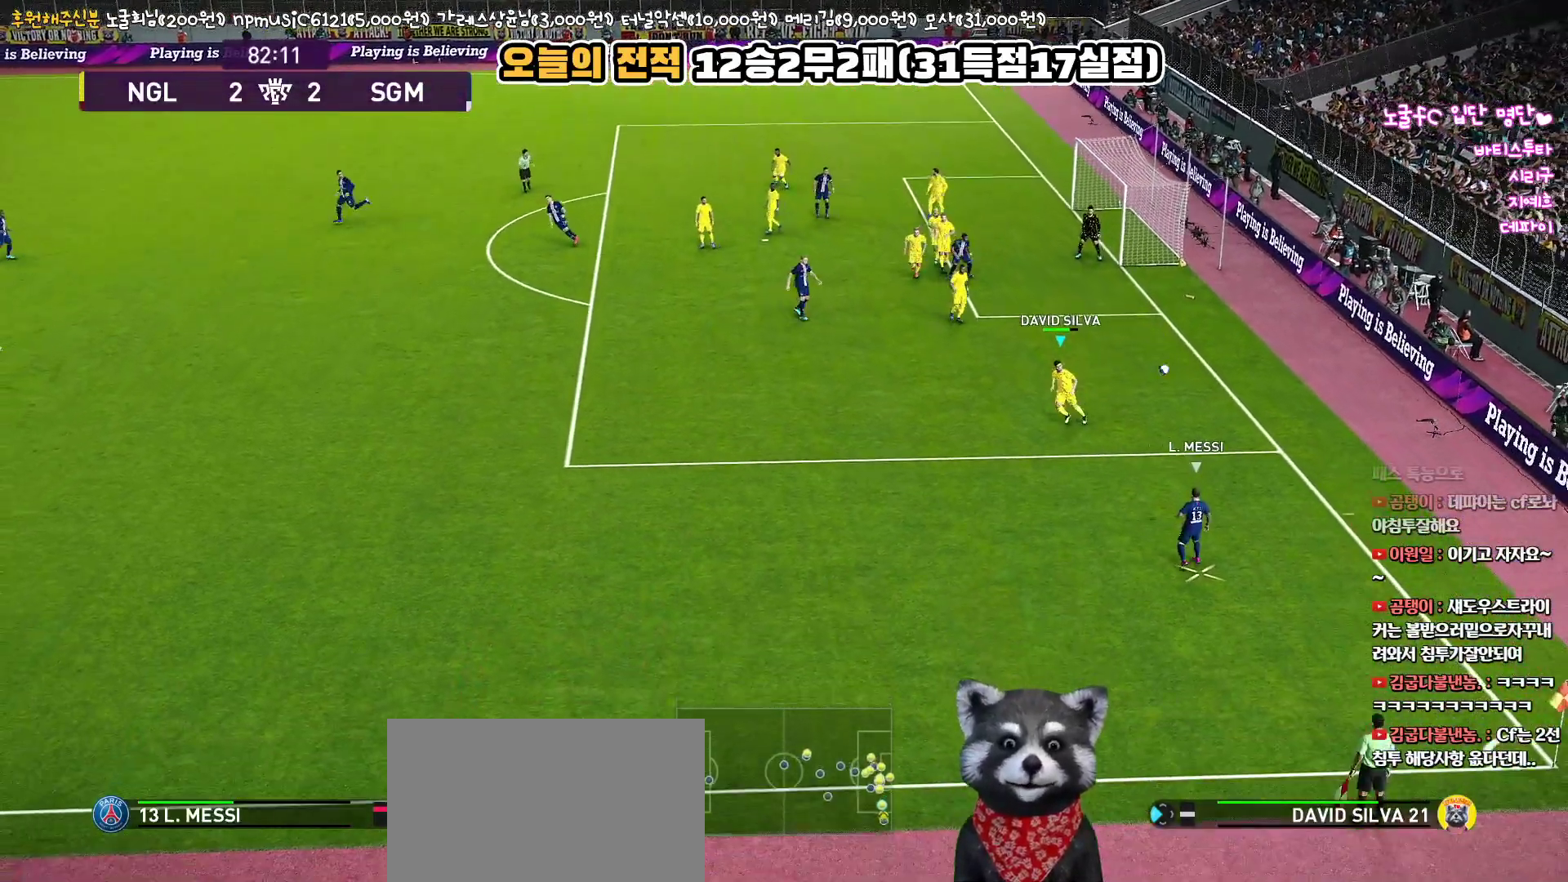
Gameplay with a controller (PlayStation layout); each line is a JSON object with the inputs held at the frame after it. "events" lists button and stick changes between this image and that frame as [ms after this image, input, new state], when the widget could be followed in between.
{"buttons": ["R1", "L3"], "left_stick": "center", "right_stick": "center", "events": [[433, "R2", "up"], [467, "left_stick", "center"]]}
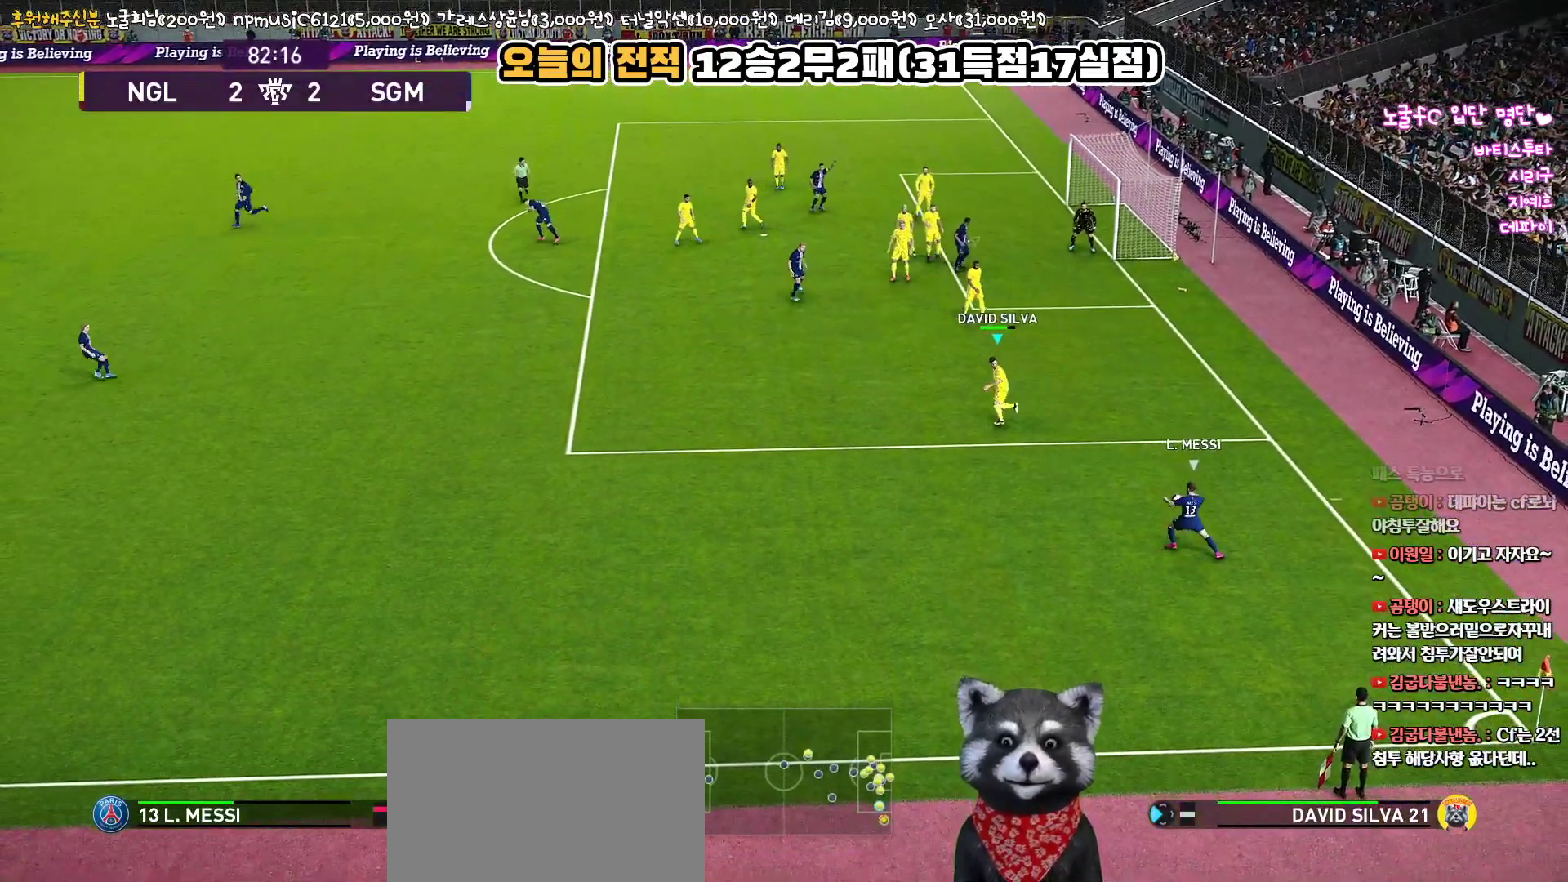
{"buttons": ["R1", "L3"], "left_stick": "down-right", "right_stick": "center", "events": [[17, "left_stick", "down-right"]]}
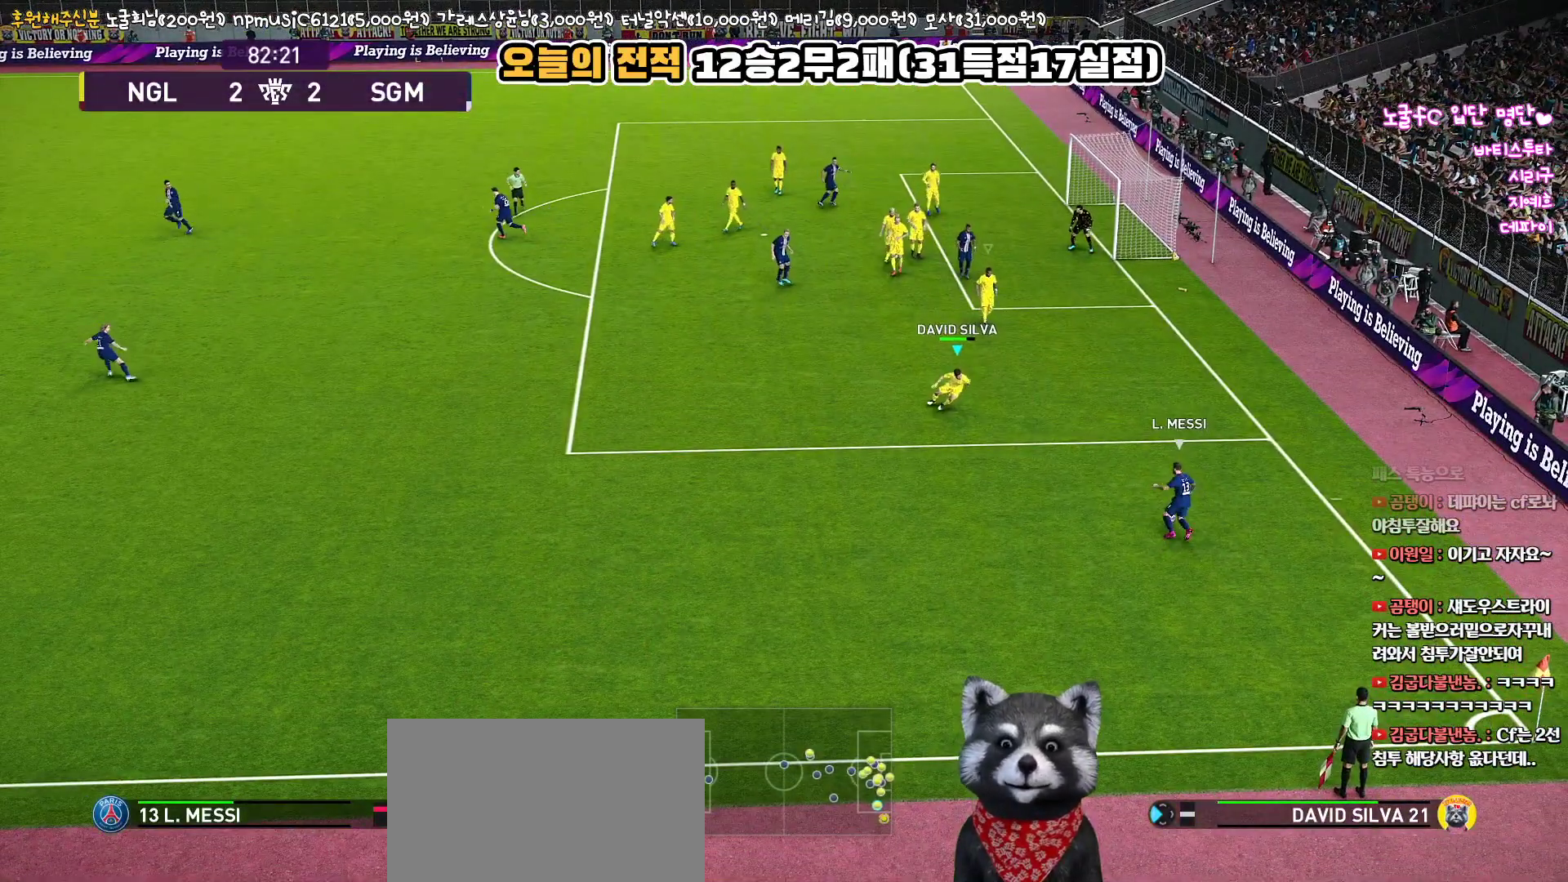
{"buttons": ["R1", "L3"], "left_stick": "up-right", "right_stick": "center", "events": [[150, "left_stick", "right"], [400, "left_stick", "up-right"]]}
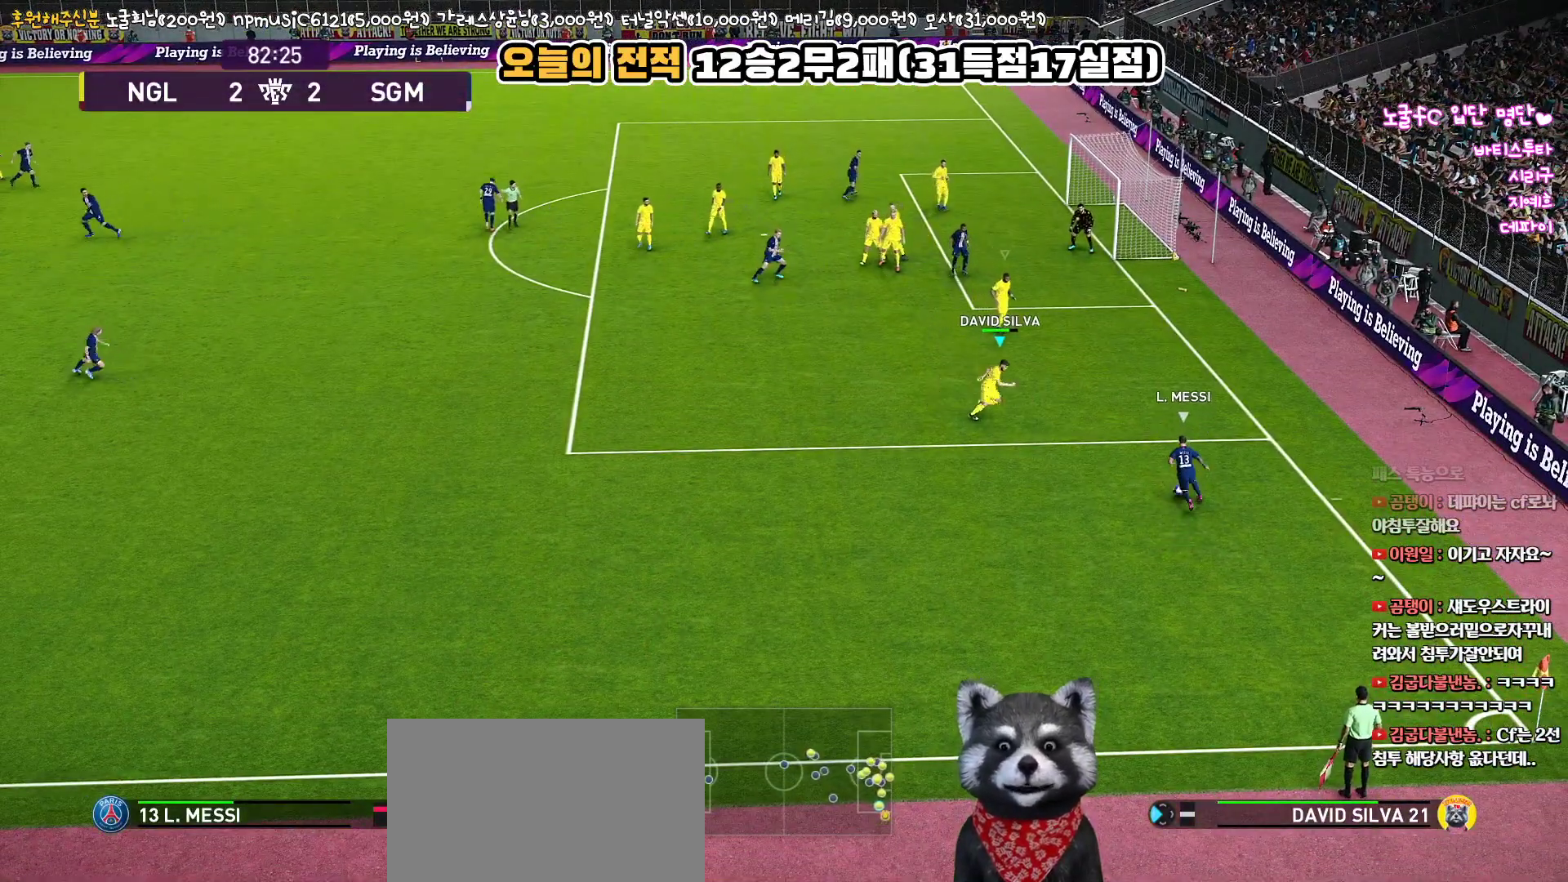
{"buttons": ["CROSS", "SQUARE", "R1", "L3"], "left_stick": "down-left", "right_stick": "center", "events": [[183, "left_stick", "down-right"], [267, "CROSS", "down"], [300, "left_stick", "down"], [367, "SQUARE", "down"], [467, "left_stick", "down-left"]]}
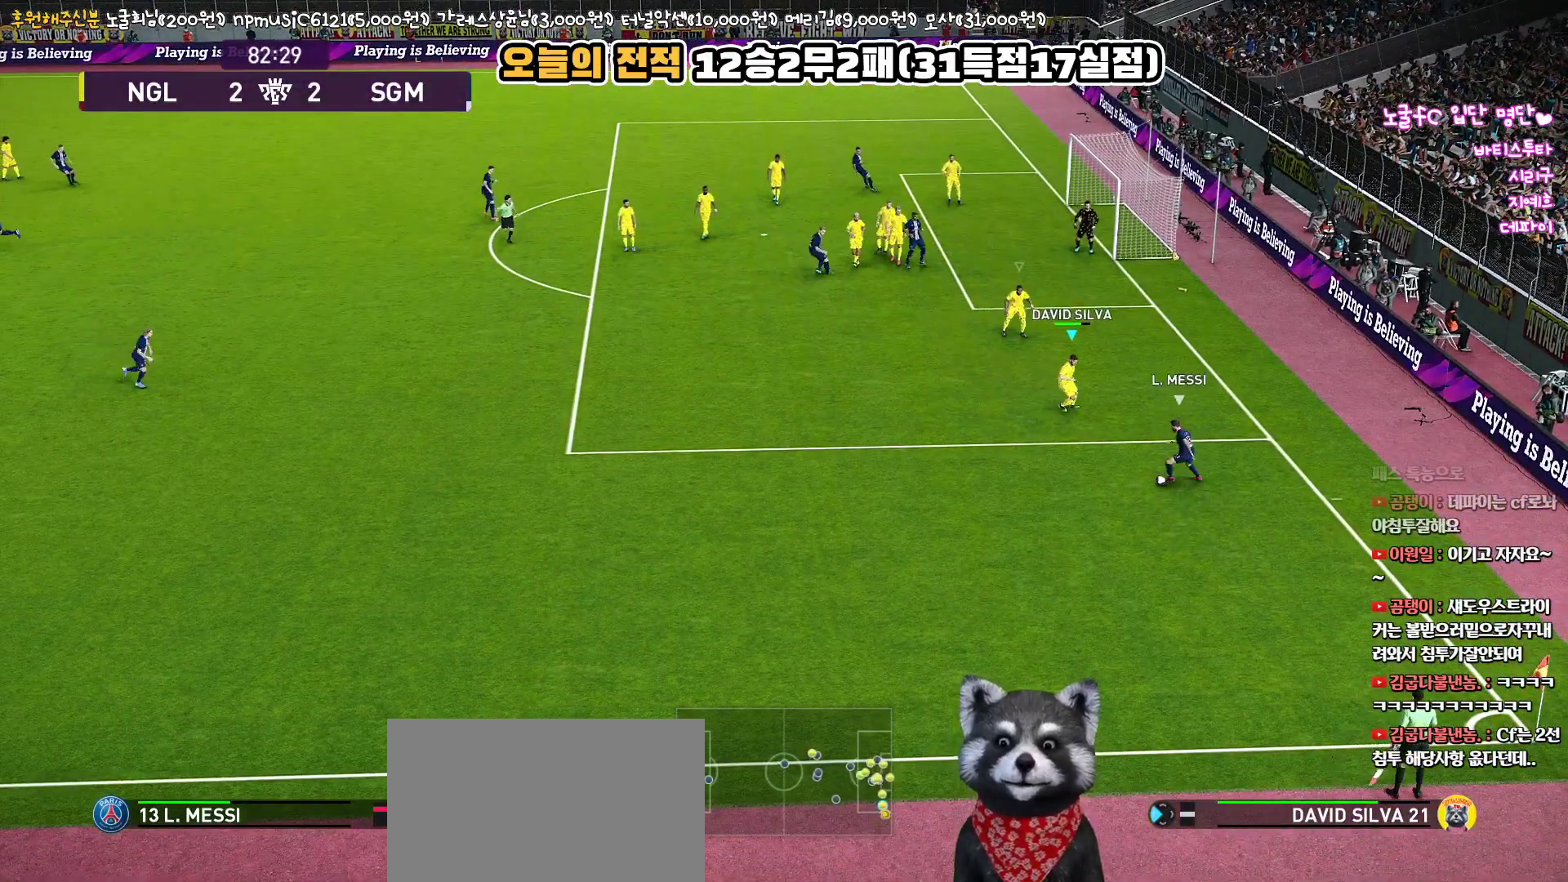
{"buttons": ["SQUARE", "R1", "L3"], "left_stick": "left", "right_stick": "center", "events": [[33, "CROSS", "up"], [33, "L1", "down"], [317, "L1", "up"], [400, "left_stick", "left"]]}
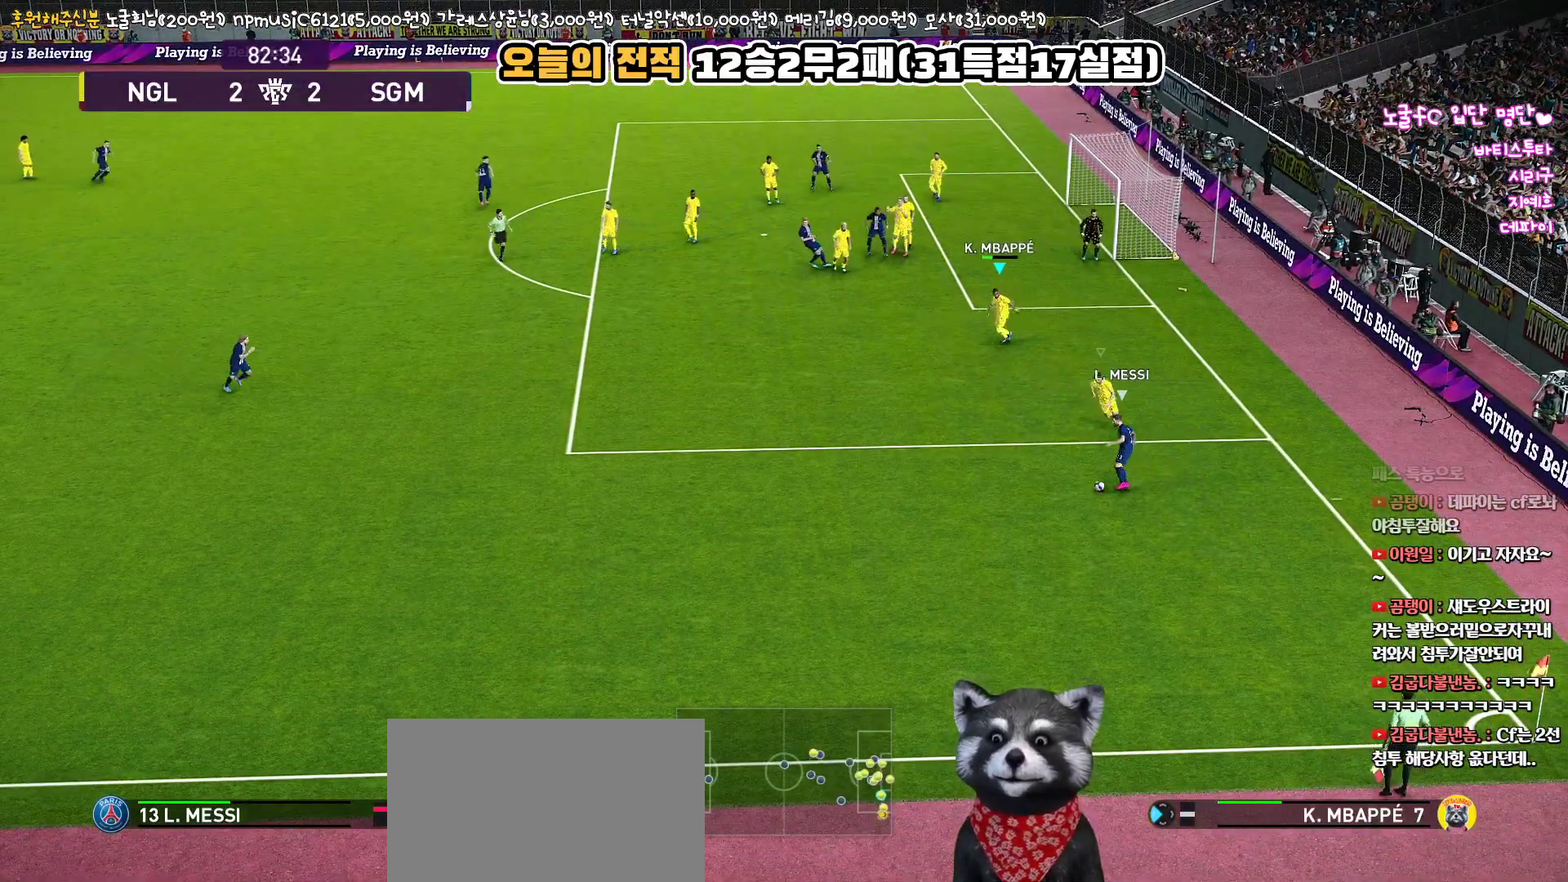
{"buttons": ["SQUARE", "R1", "L3"], "left_stick": "down-left", "right_stick": "center", "events": [[483, "left_stick", "down-left"]]}
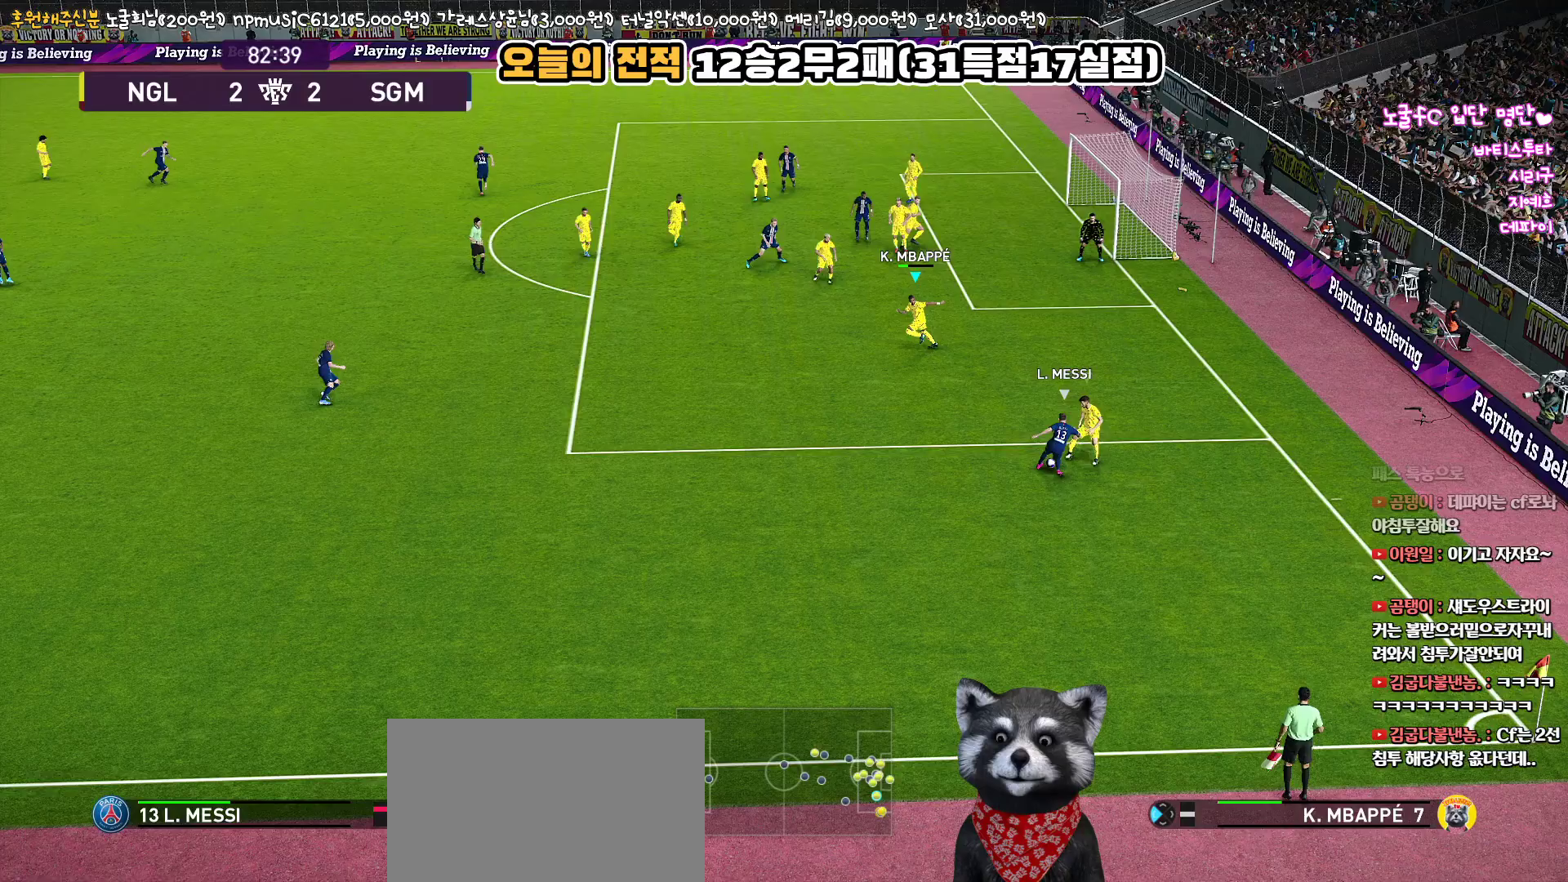
{"buttons": ["CROSS", "SQUARE", "R1", "L3"], "left_stick": "down-left", "right_stick": "center", "events": [[133, "CROSS", "down"]]}
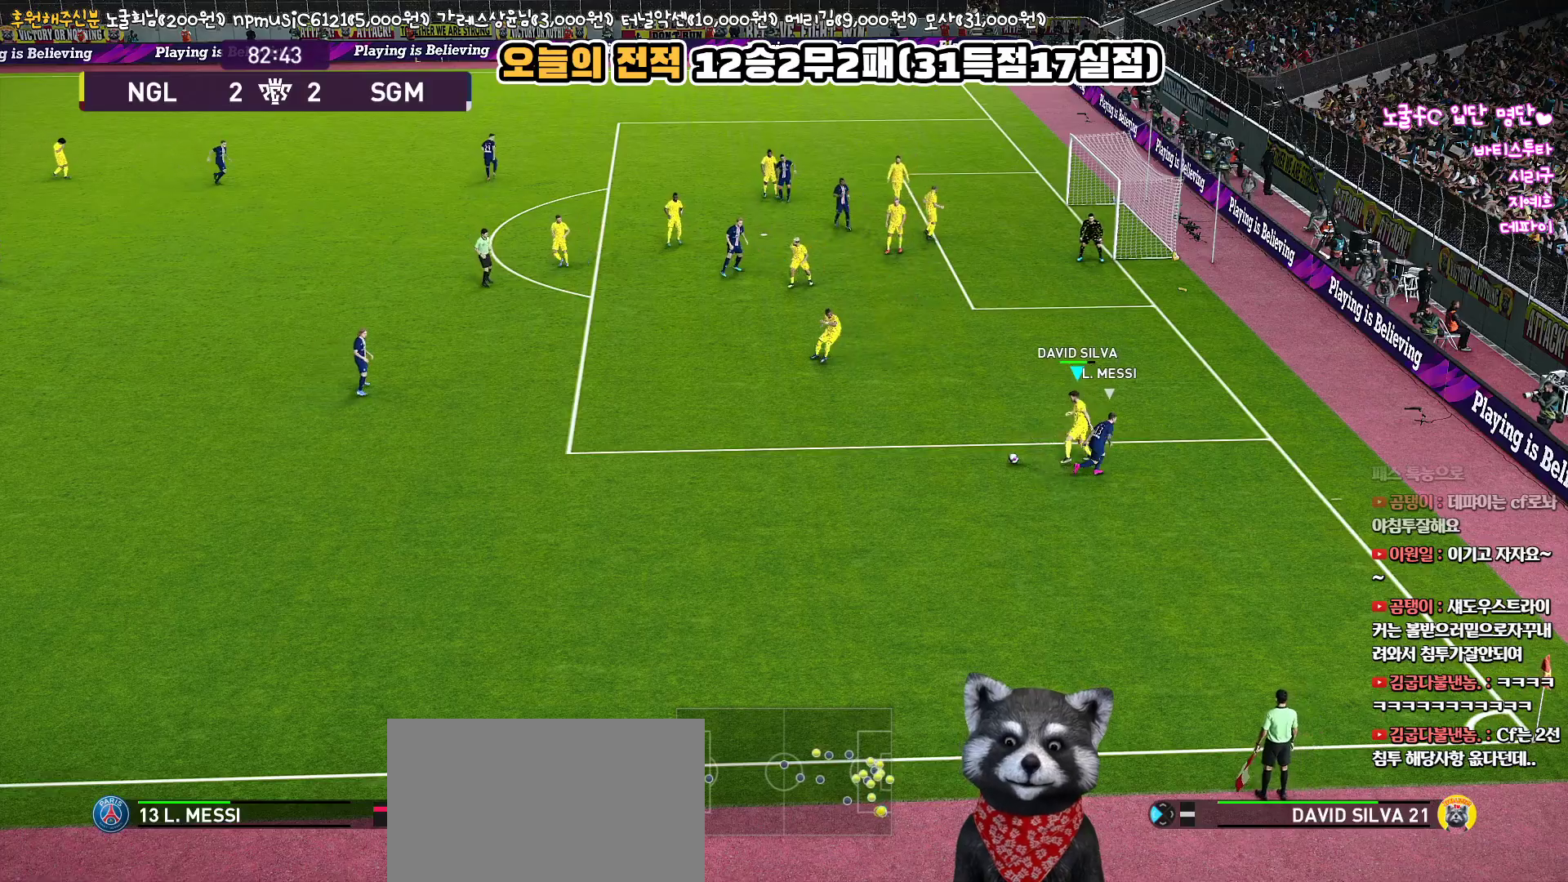
{"buttons": ["R1", "L3"], "left_stick": "down-left", "right_stick": "center", "events": [[33, "L1", "down"], [100, "SQUARE", "up"], [117, "CROSS", "up"], [150, "L1", "up"]]}
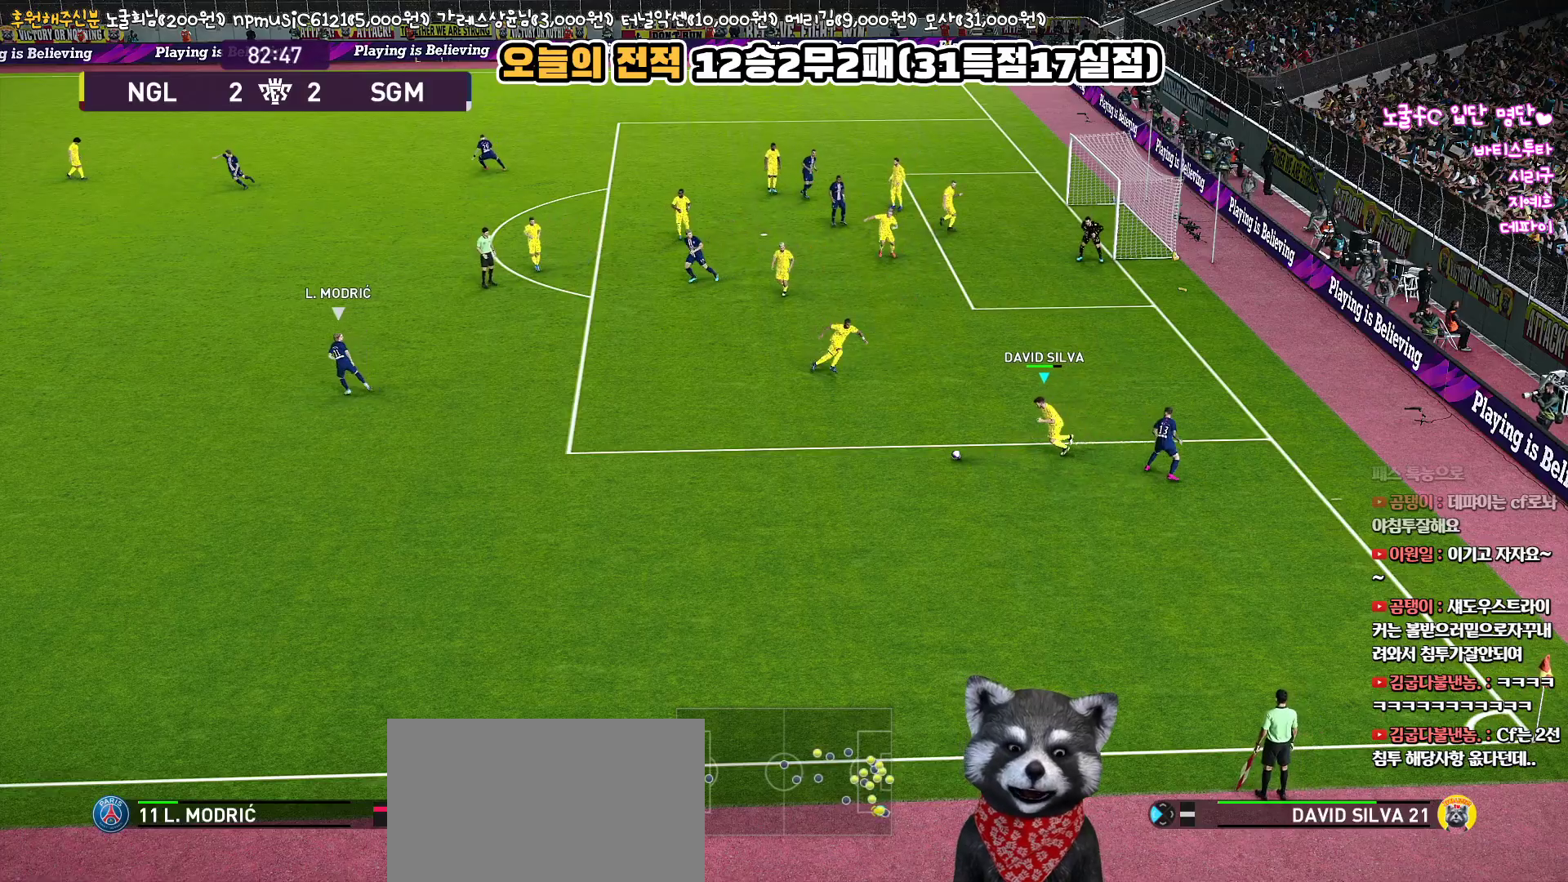
{"buttons": ["L1", "R1", "L3"], "left_stick": "down-left", "right_stick": "up-left", "events": [[317, "L1", "down"], [483, "right_stick", "up-left"]]}
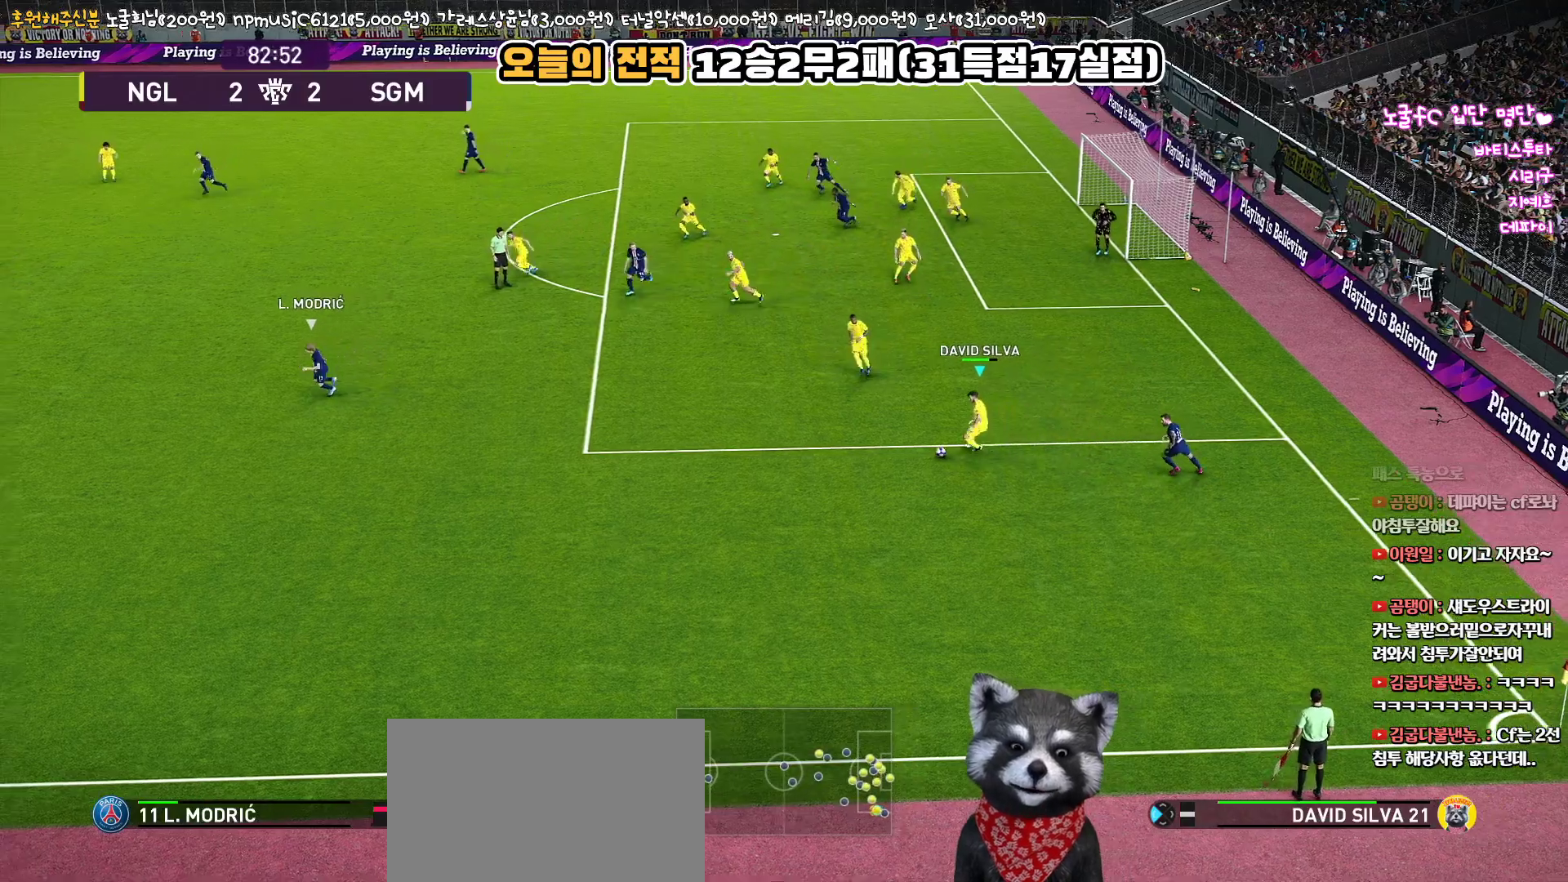
{"buttons": ["L1", "R1", "L3"], "left_stick": "down-left", "right_stick": "up-left", "events": []}
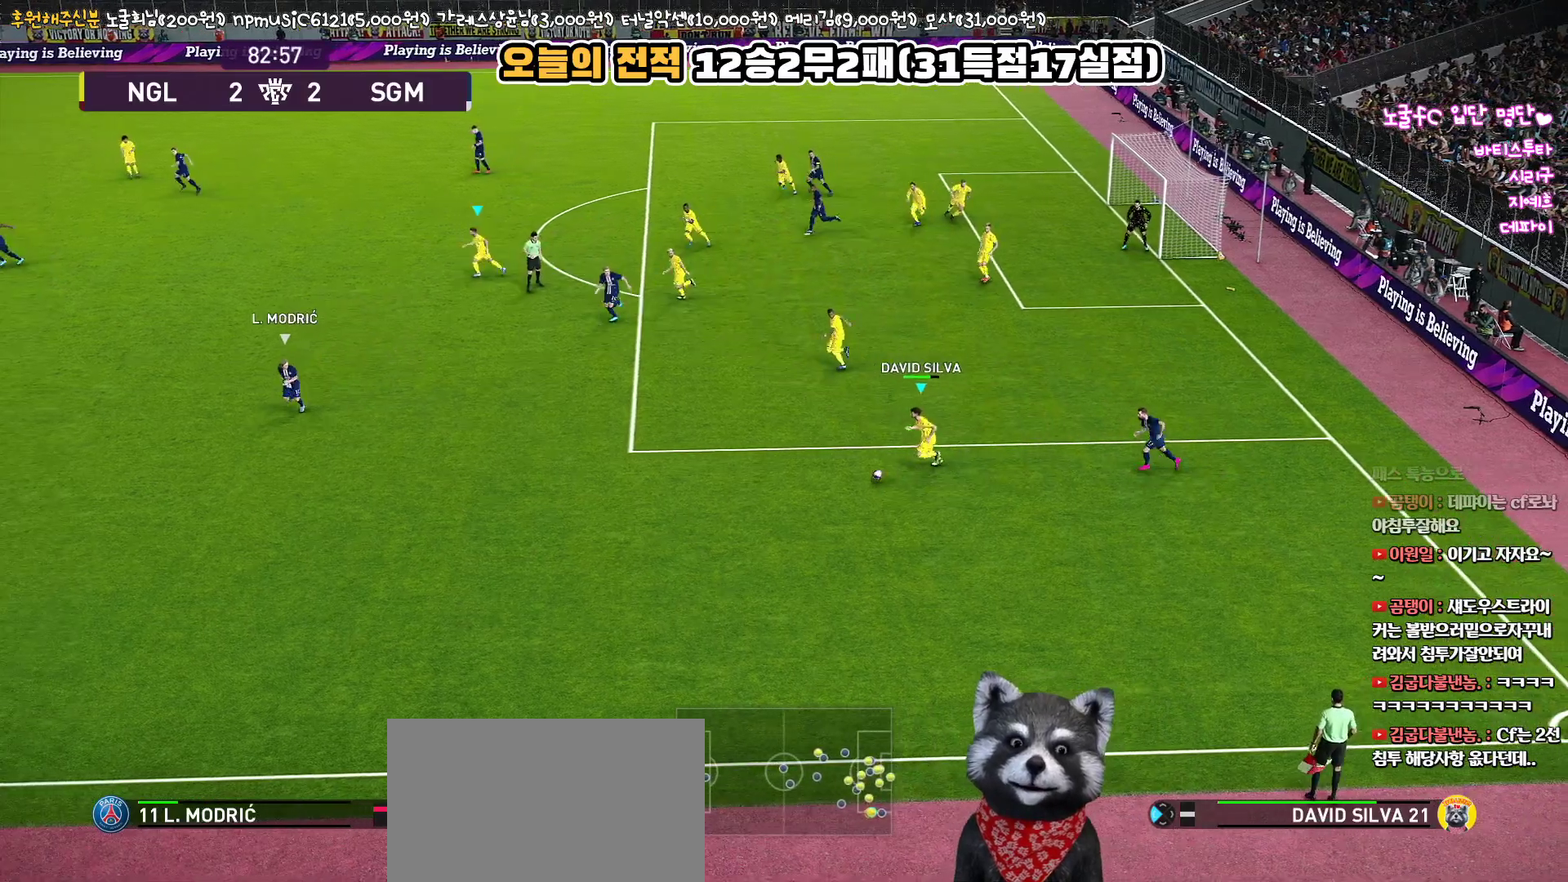
{"buttons": ["R1", "L3"], "left_stick": "left", "right_stick": "center", "events": [[67, "right_stick", "center"], [183, "L1", "up"], [500, "left_stick", "left"]]}
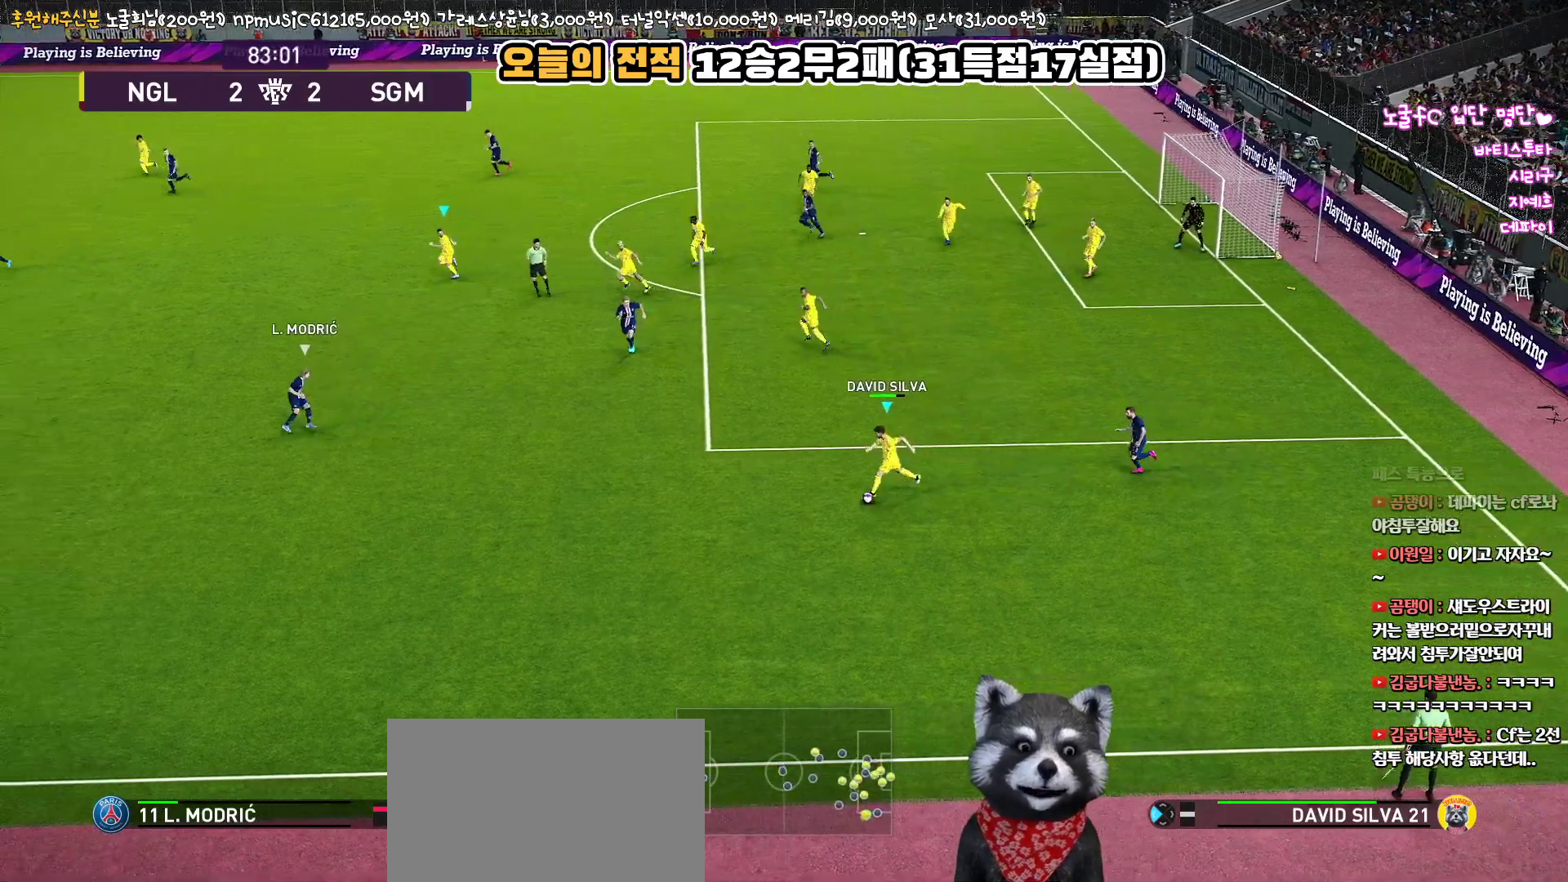
{"buttons": ["R1", "L3"], "left_stick": "left", "right_stick": "center", "events": []}
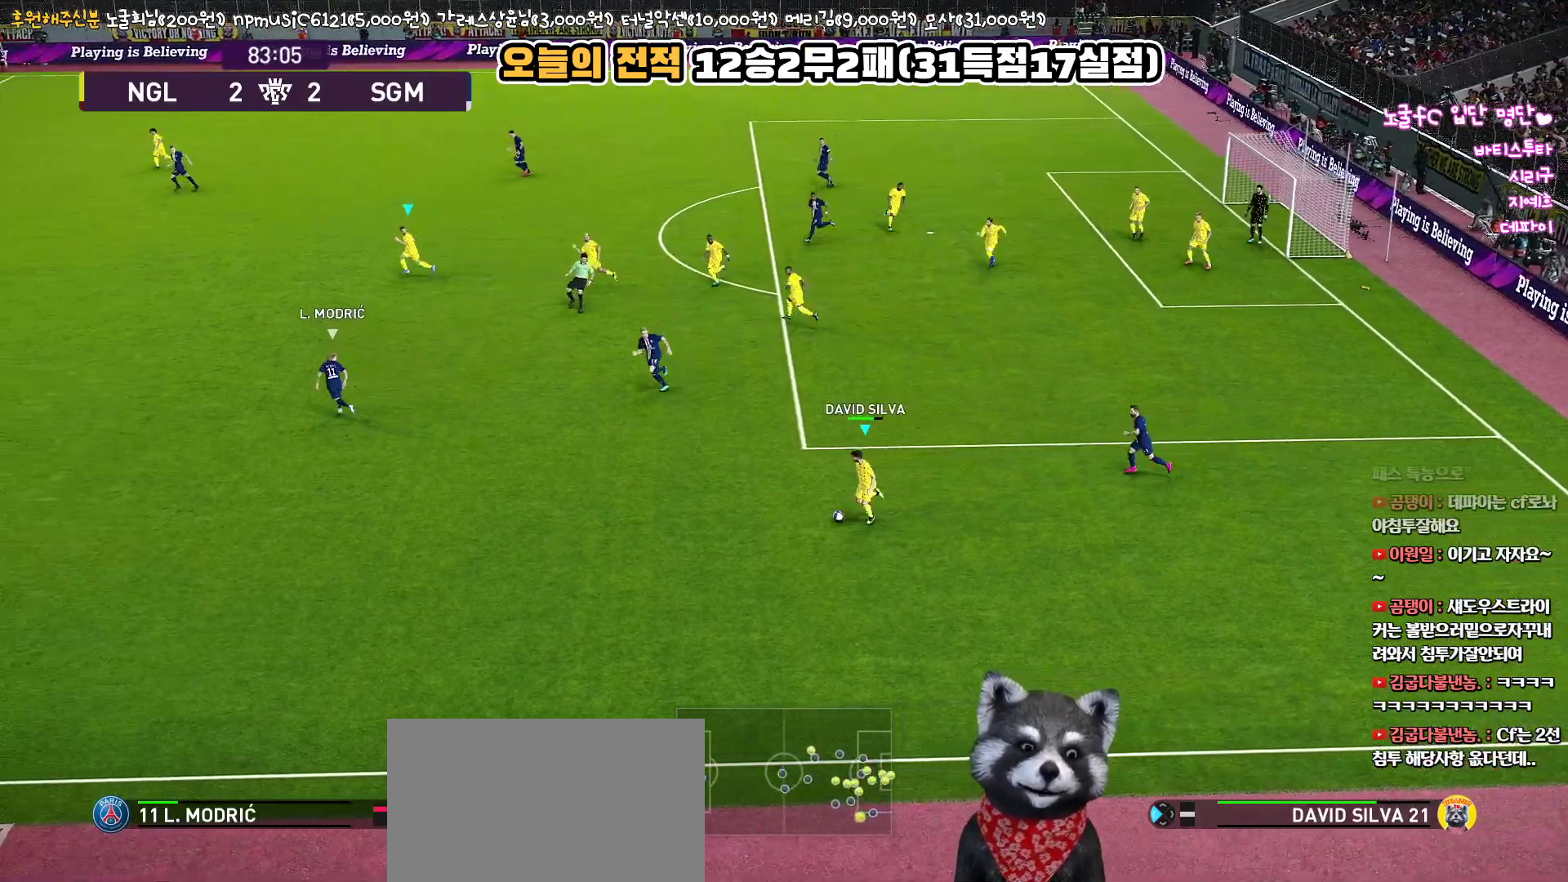
{"buttons": [], "left_stick": "up-left", "right_stick": "center", "events": [[283, "R1", "up"], [417, "left_stick", "up-left"], [433, "L3", "up"]]}
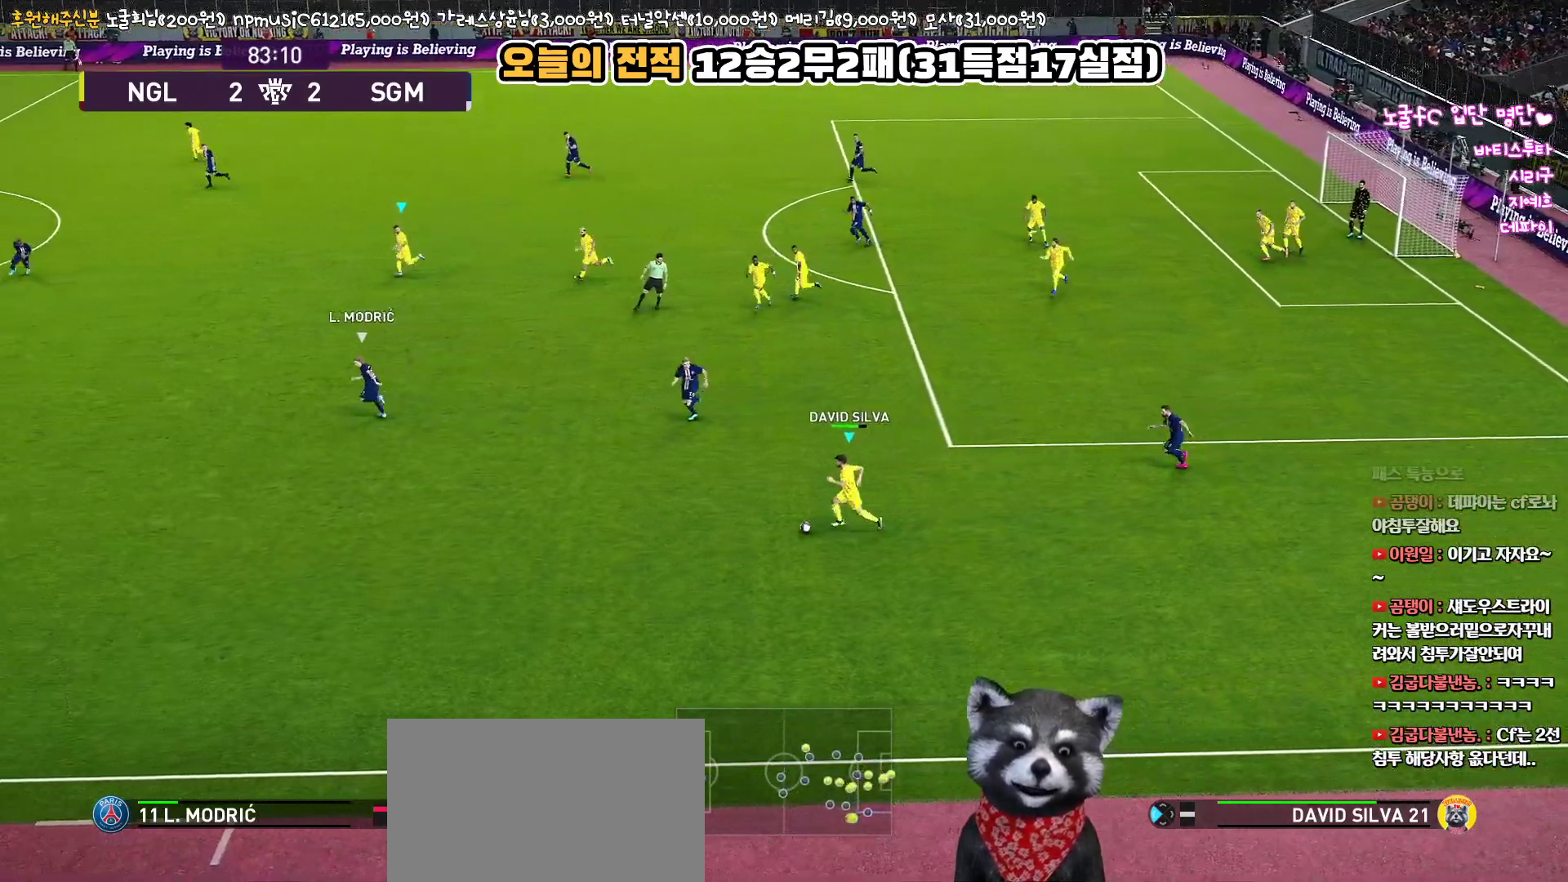
{"buttons": ["L3"], "left_stick": "up", "right_stick": "center", "events": [[100, "L3", "down"], [167, "TRIANGLE", "down"], [167, "left_stick", "up"], [300, "TRIANGLE", "up"]]}
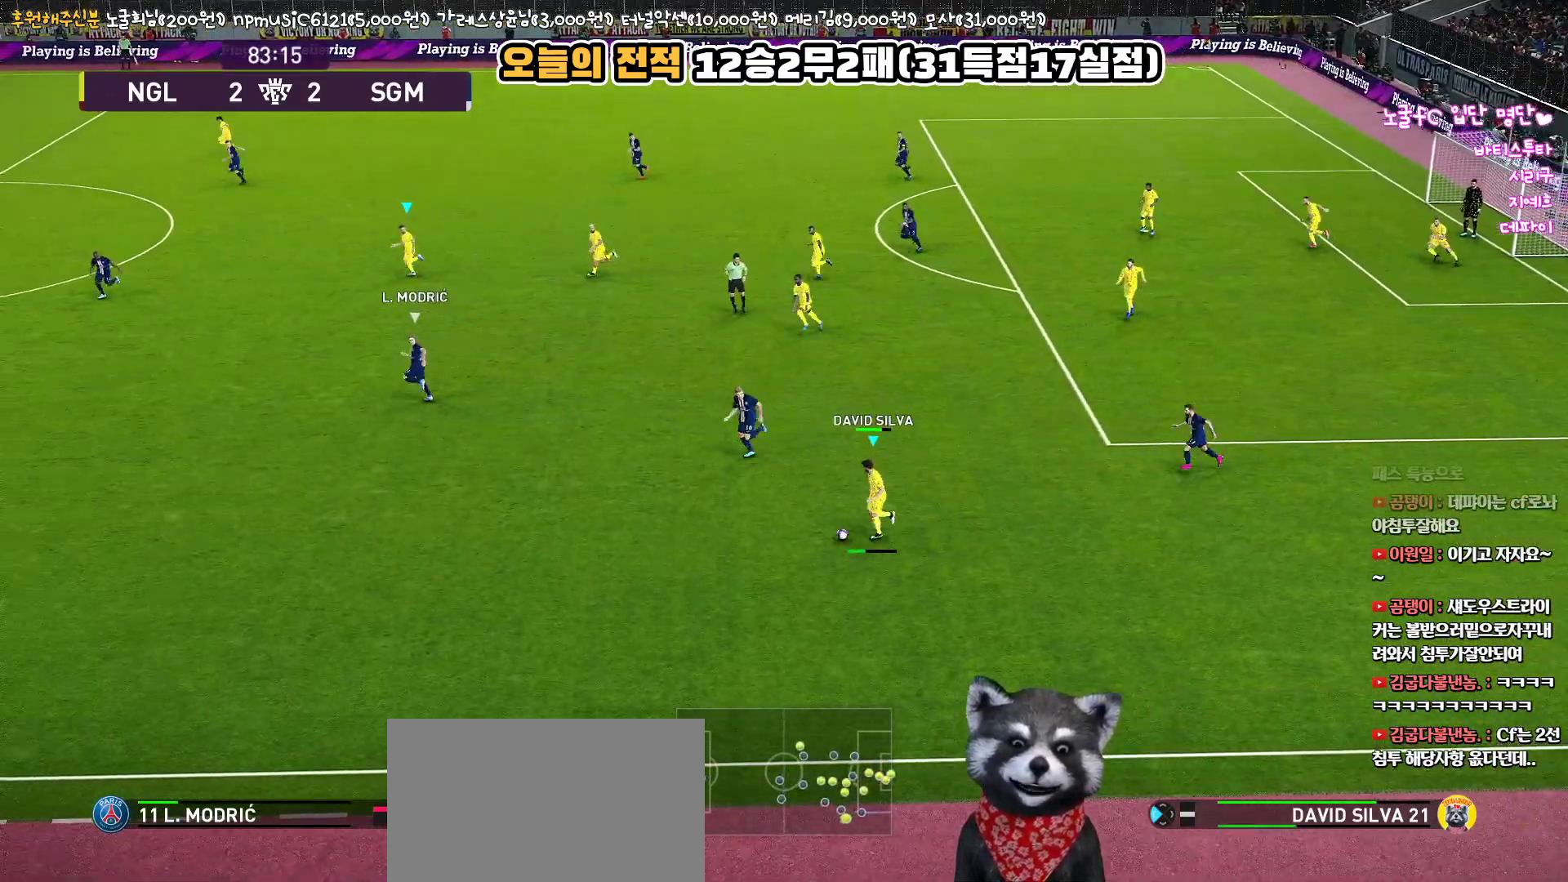
{"buttons": ["R2"], "left_stick": "up", "right_stick": "center", "events": [[317, "L3", "up"], [383, "R2", "down"]]}
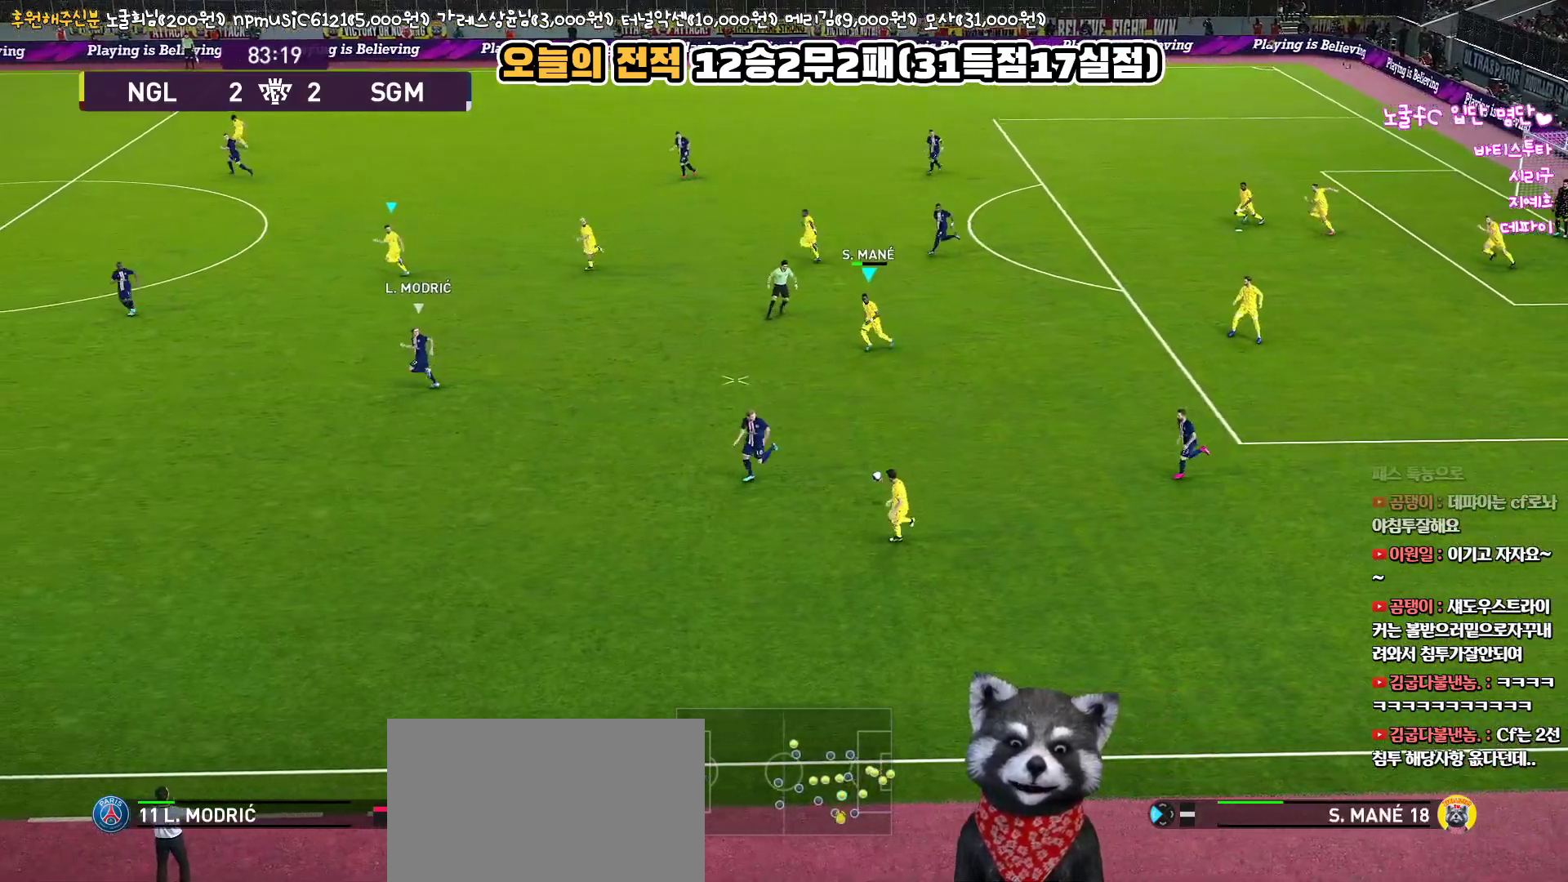
{"buttons": [], "left_stick": "left", "right_stick": "center", "events": [[100, "R2", "up"], [100, "left_stick", "center"], [217, "left_stick", "down-left"], [283, "left_stick", "left"]]}
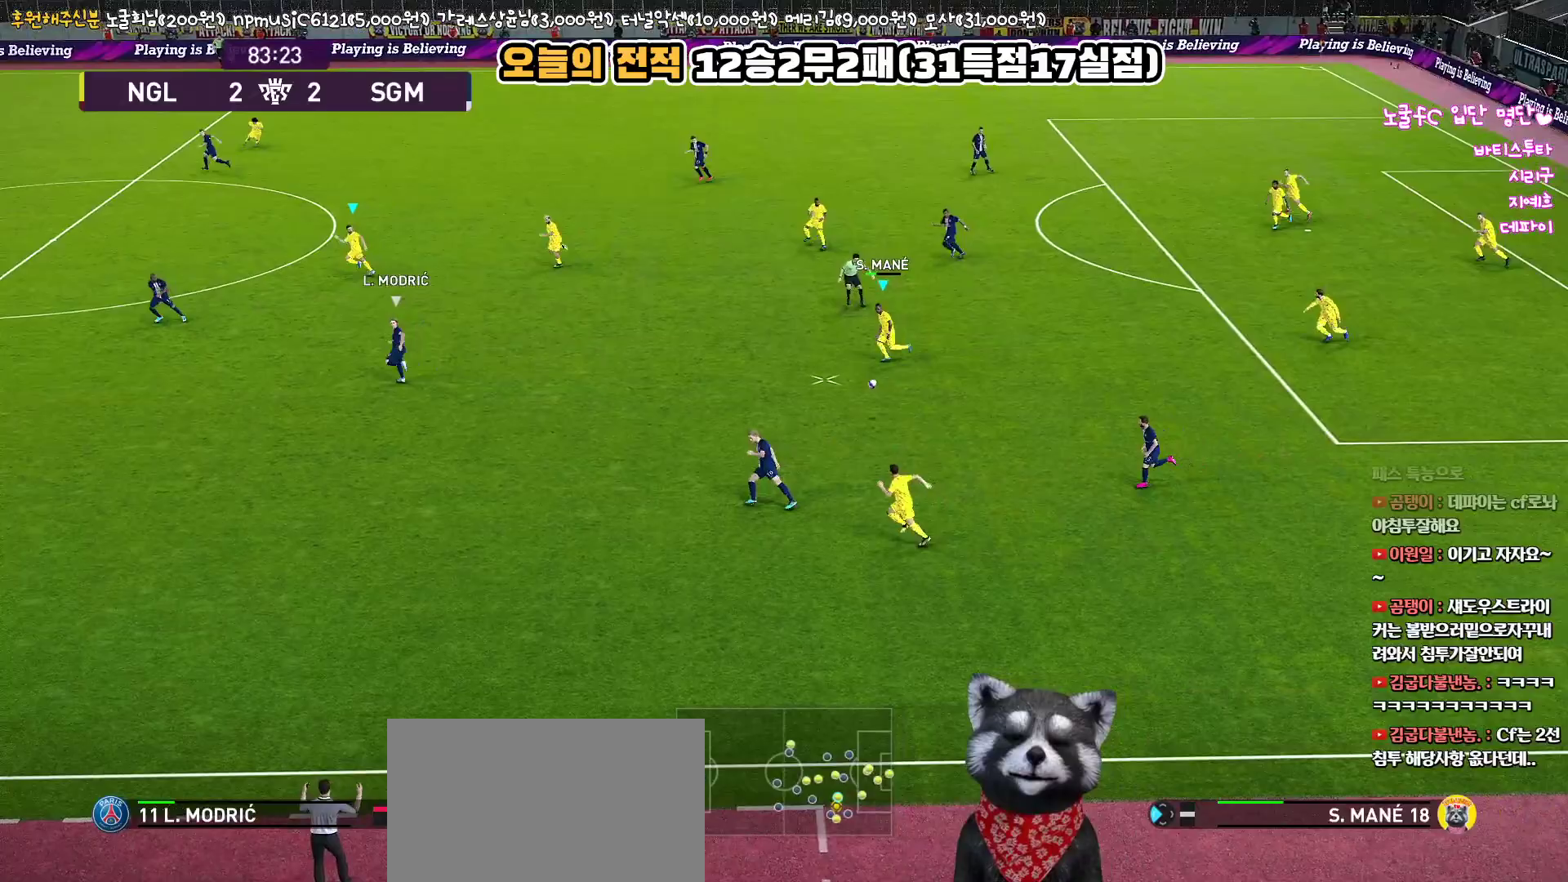
{"buttons": ["L3"], "left_stick": "up-left", "right_stick": "center", "events": [[400, "left_stick", "up-left"], [500, "L3", "down"]]}
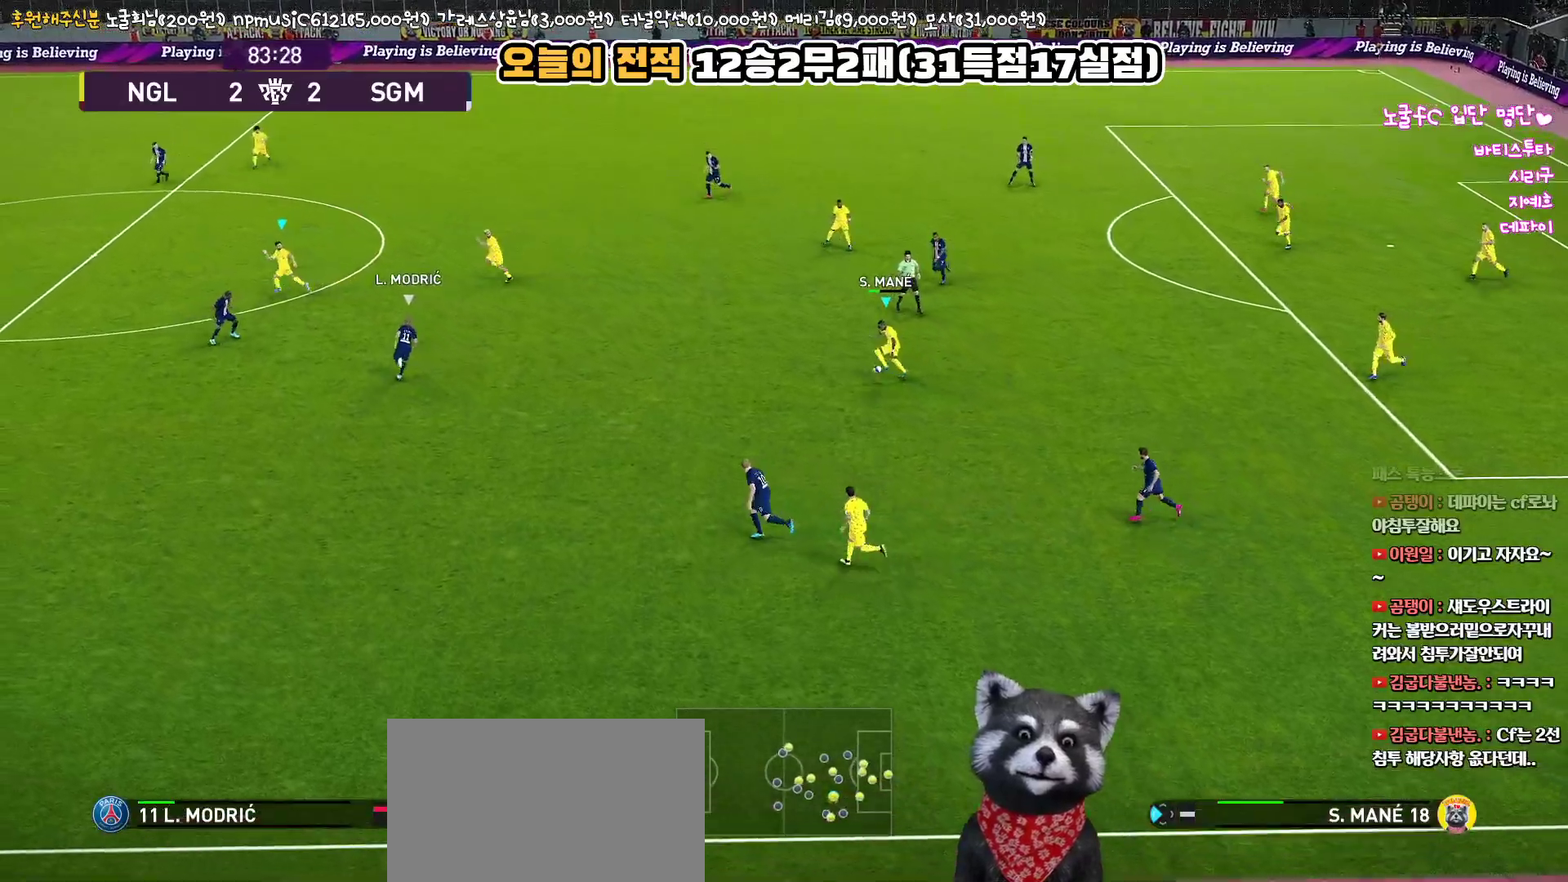
{"buttons": ["L3"], "left_stick": "up-left", "right_stick": "center", "events": []}
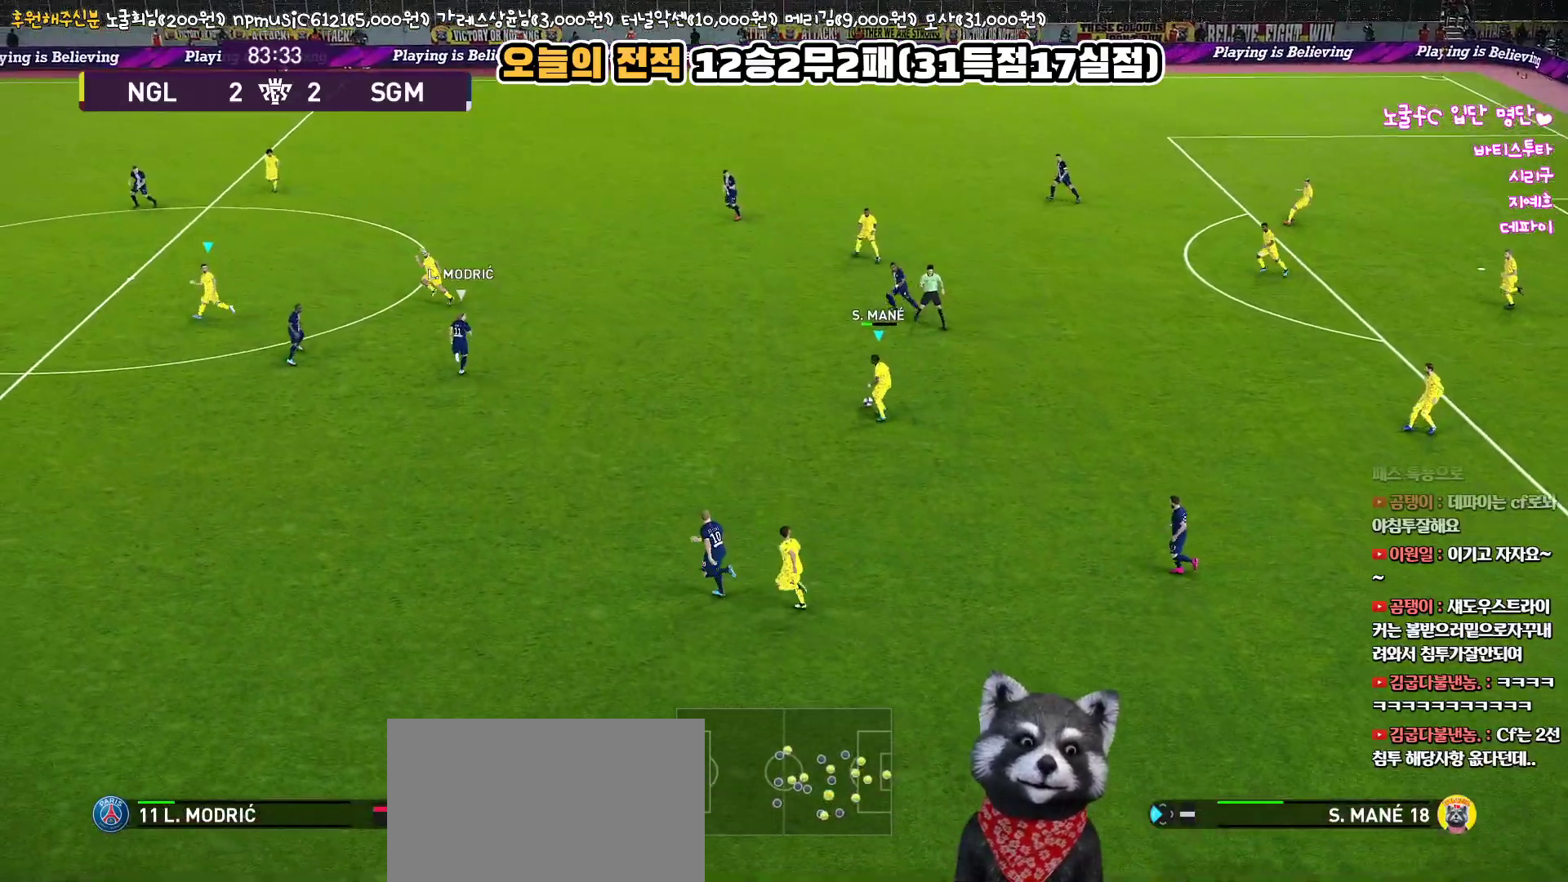
{"buttons": ["L3"], "left_stick": "left", "right_stick": "center", "events": [[67, "left_stick", "left"]]}
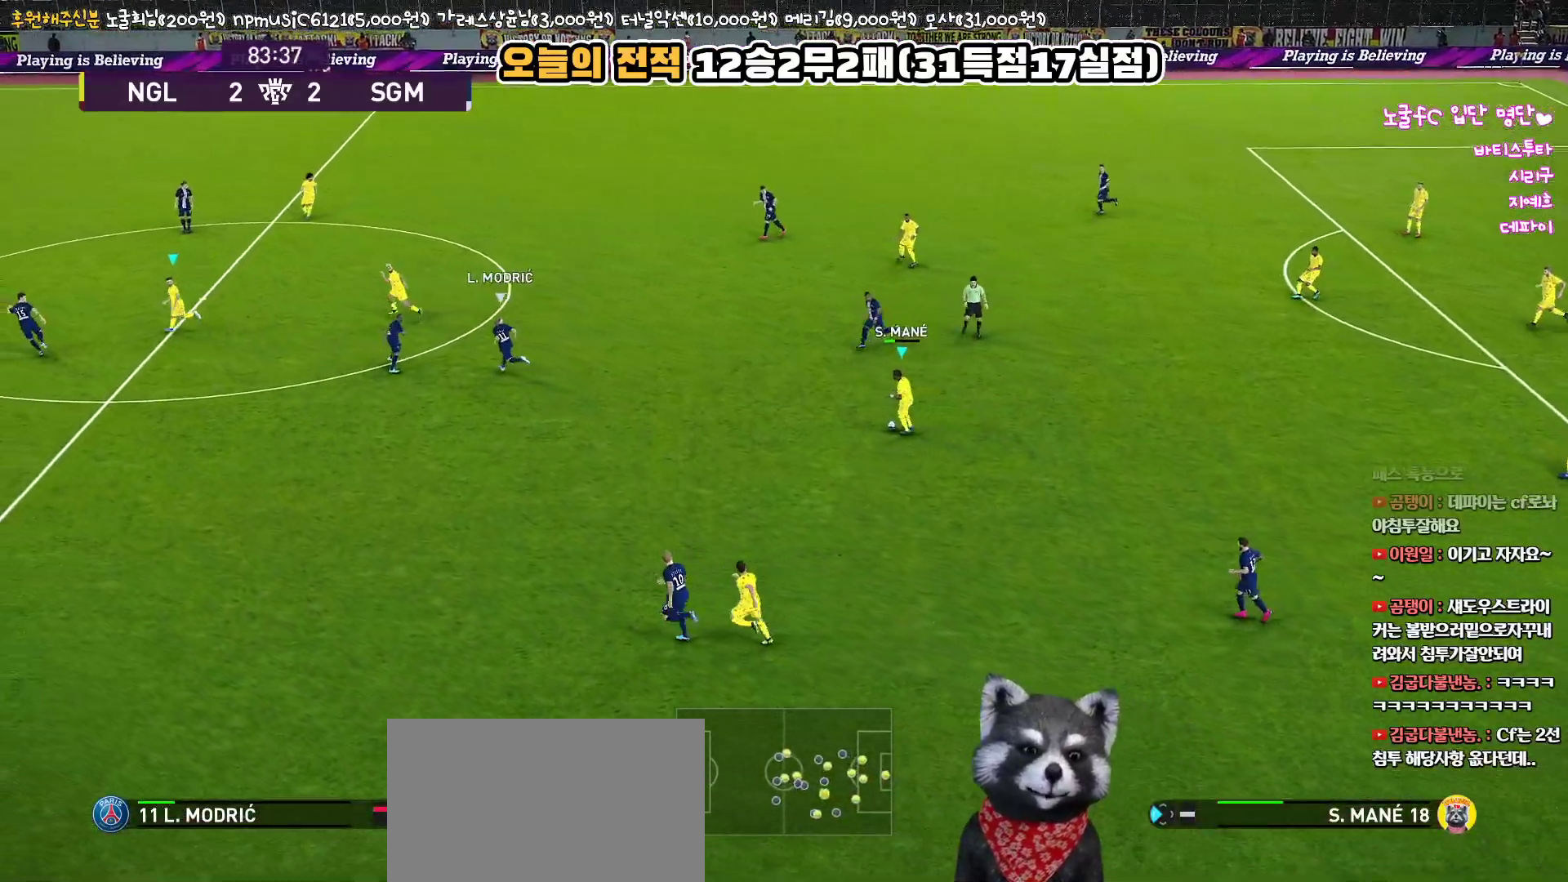
{"buttons": ["R1", "L3"], "left_stick": "left", "right_stick": "center", "events": [[200, "R1", "down"]]}
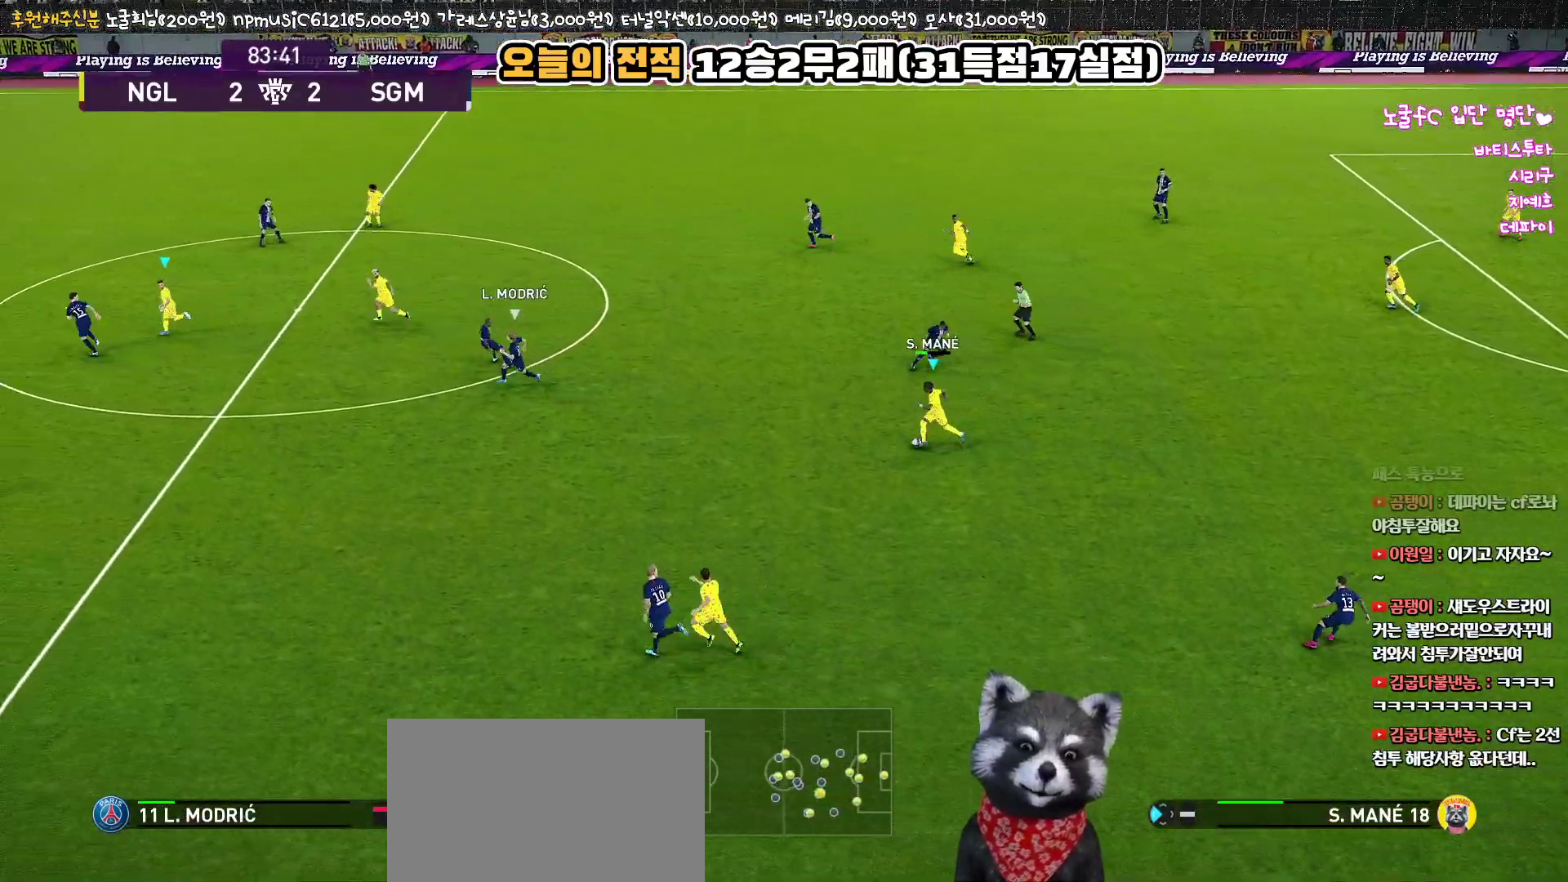
{"buttons": ["L3"], "left_stick": "up-left", "right_stick": "center", "events": [[417, "R1", "up"], [433, "left_stick", "up-left"]]}
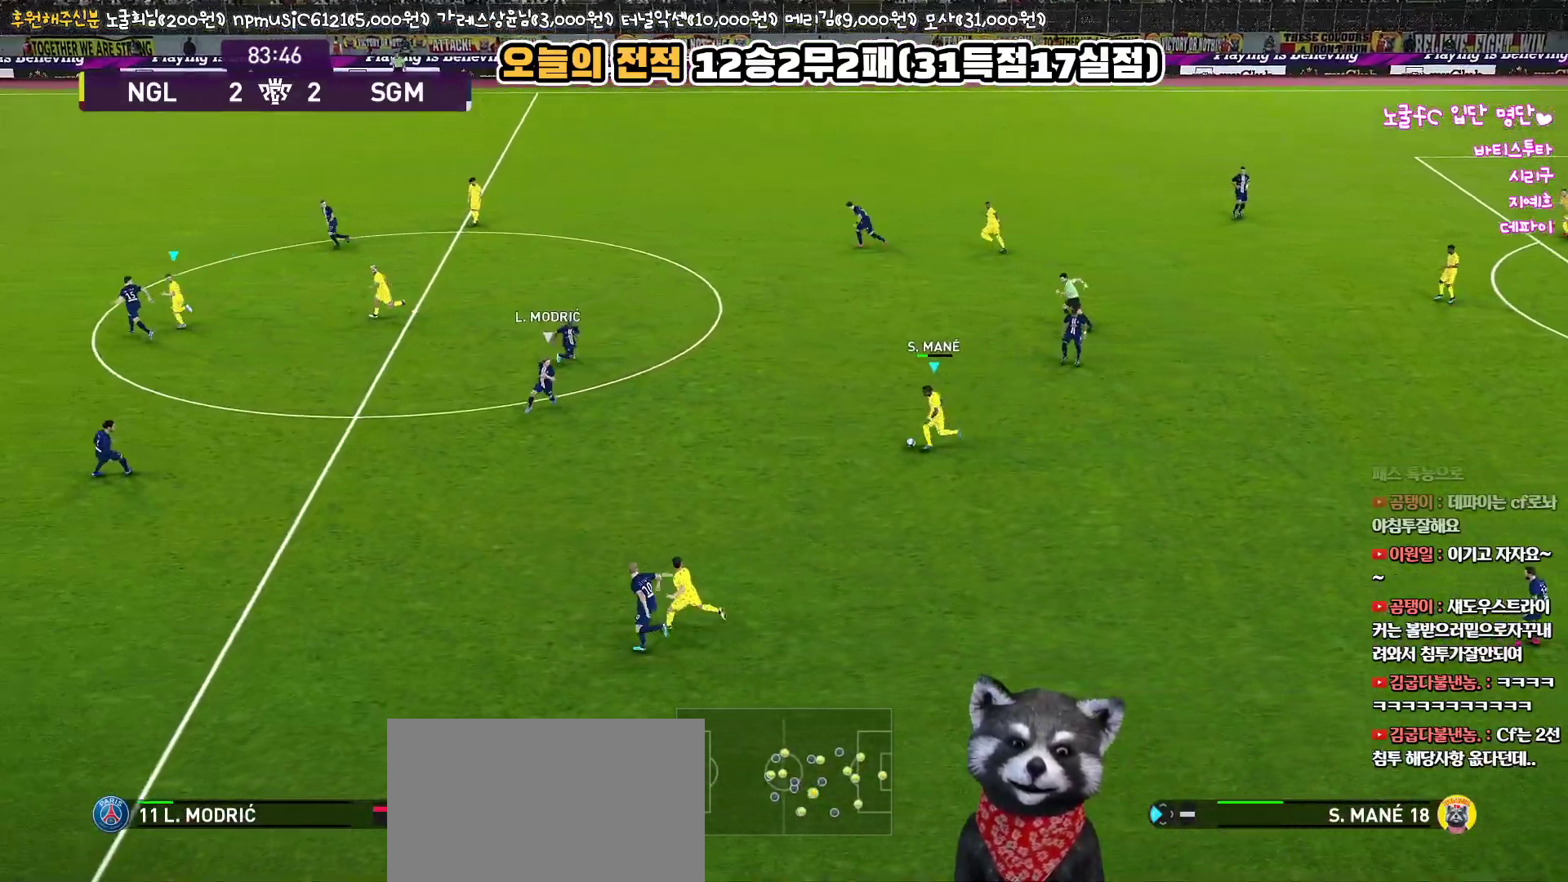
{"buttons": ["CROSS", "L1", "L3"], "left_stick": "up-left", "right_stick": "center", "events": [[250, "CROSS", "down"], [250, "L1", "down"]]}
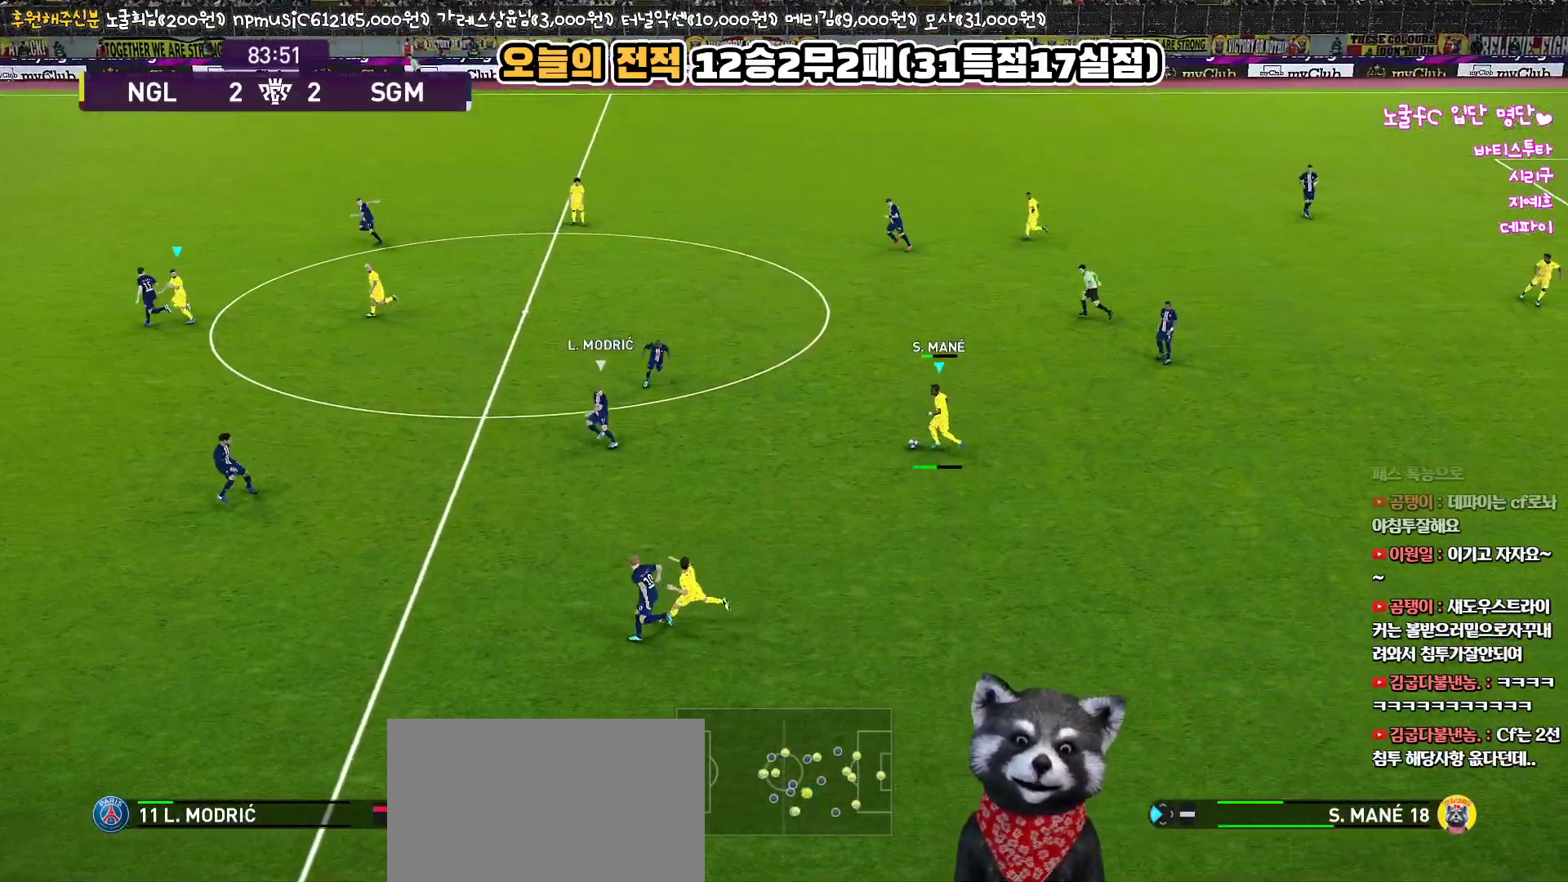
{"buttons": ["L1"], "left_stick": "up-left", "right_stick": "center", "events": [[17, "CROSS", "up"], [433, "L3", "up"]]}
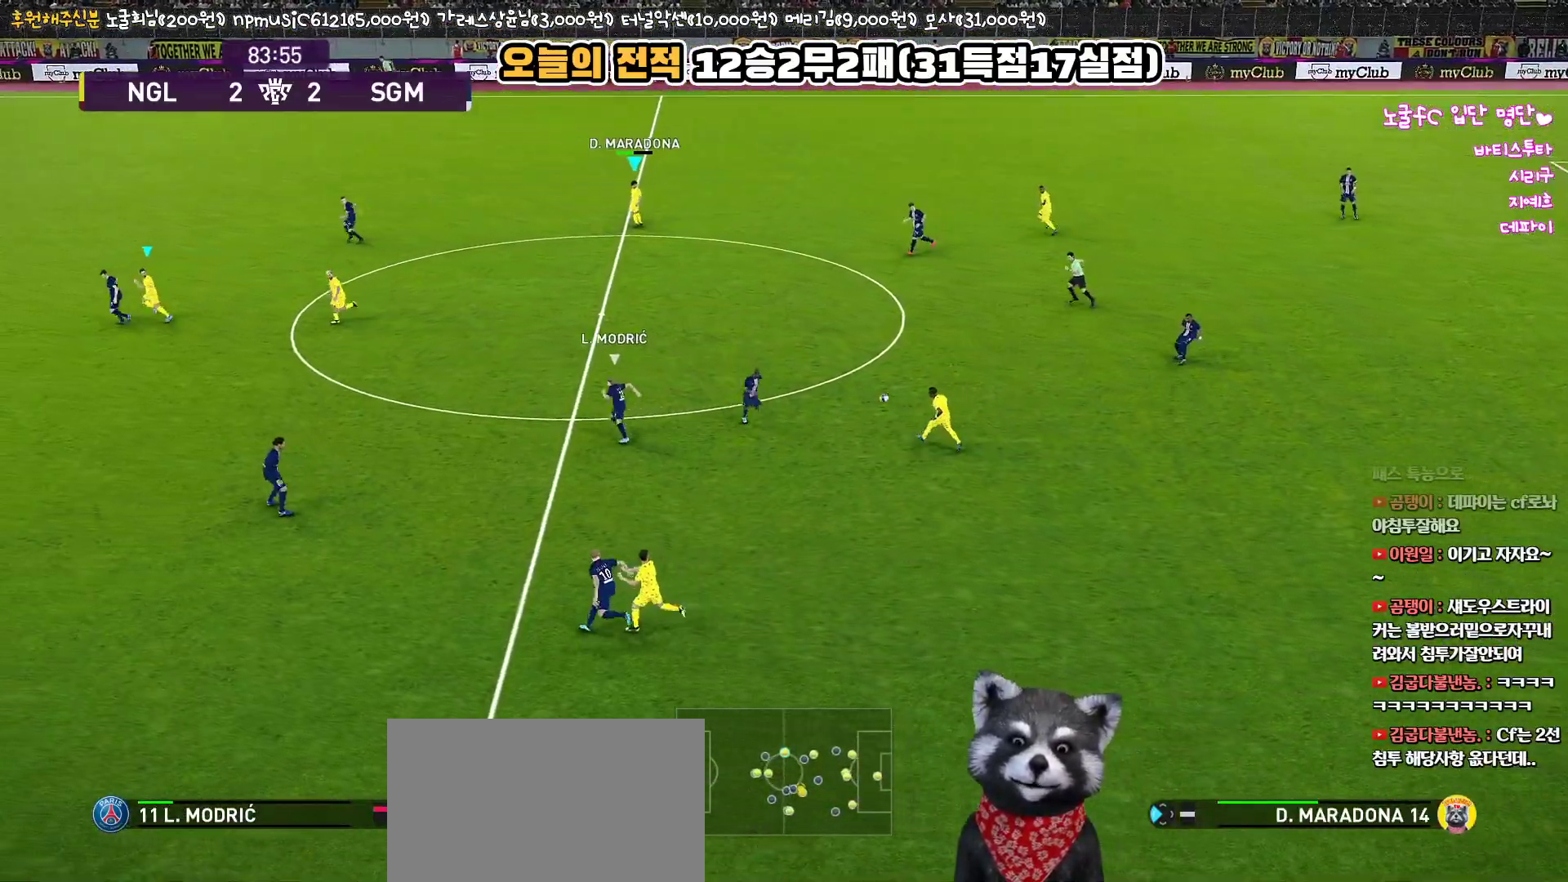
{"buttons": ["R1"], "left_stick": "down-left", "right_stick": "center", "events": [[17, "L1", "up"], [100, "left_stick", "center"], [233, "left_stick", "down"], [300, "R1", "down"], [400, "left_stick", "down-left"]]}
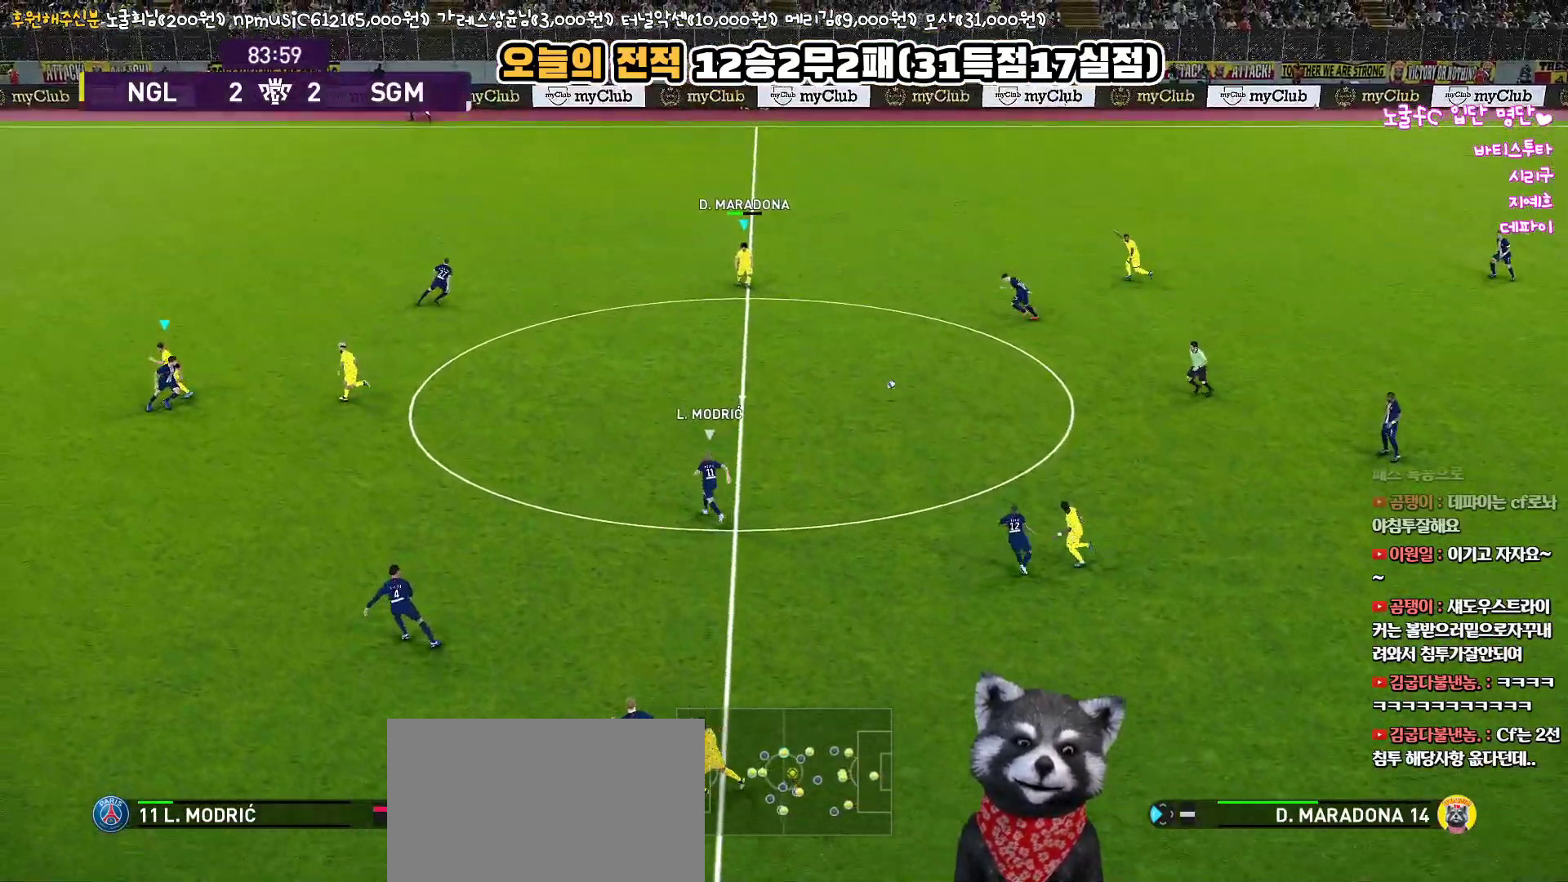
{"buttons": [], "left_stick": "left", "right_stick": "center", "events": [[150, "R1", "up"], [233, "left_stick", "left"]]}
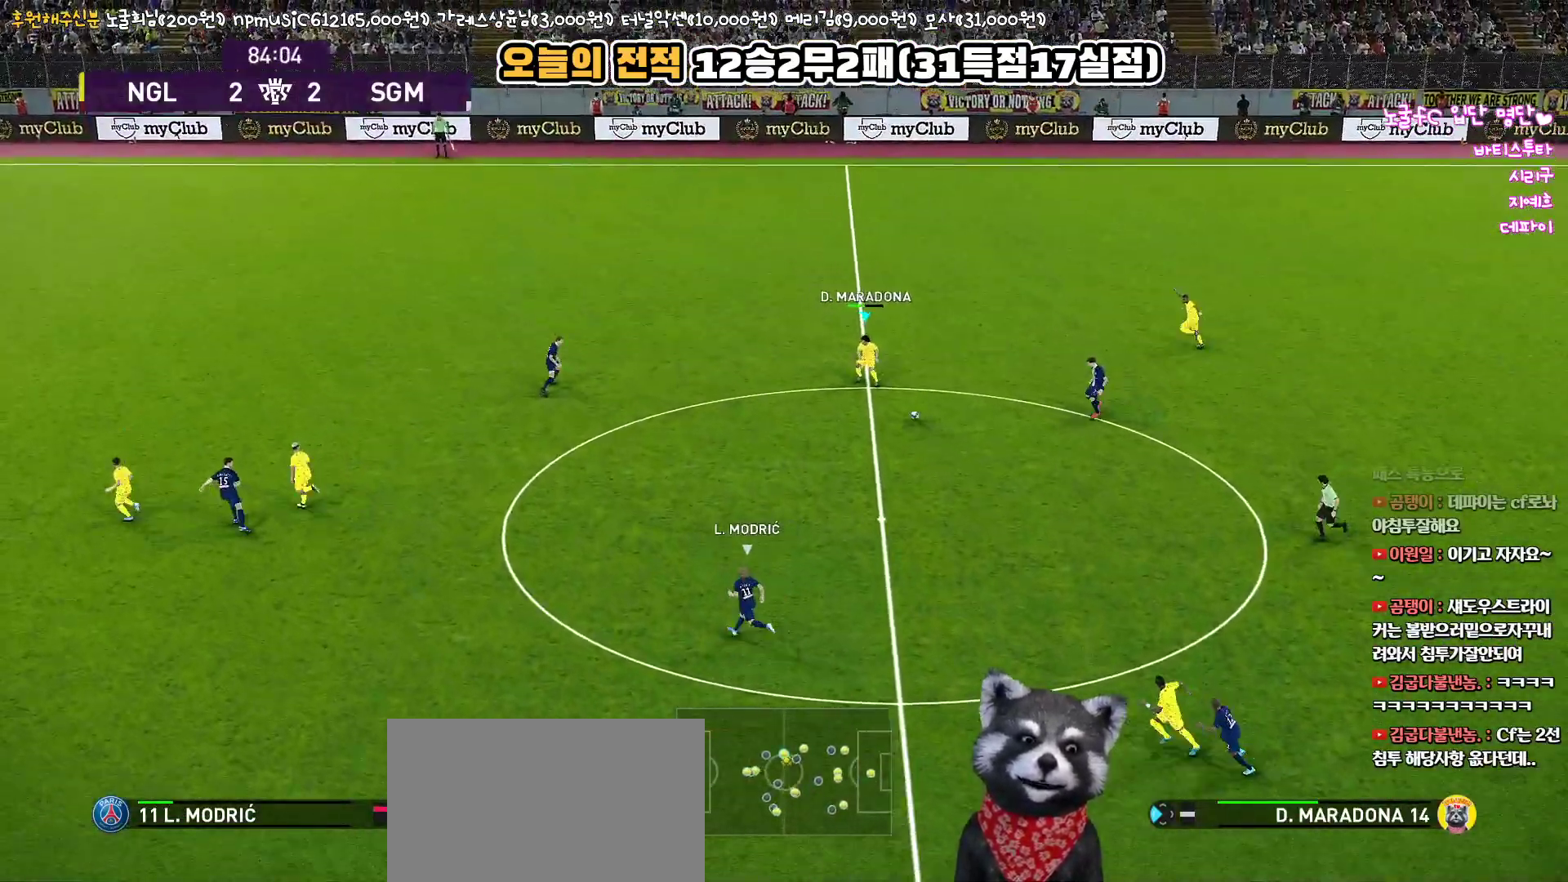
{"buttons": [], "left_stick": "left", "right_stick": "center", "events": []}
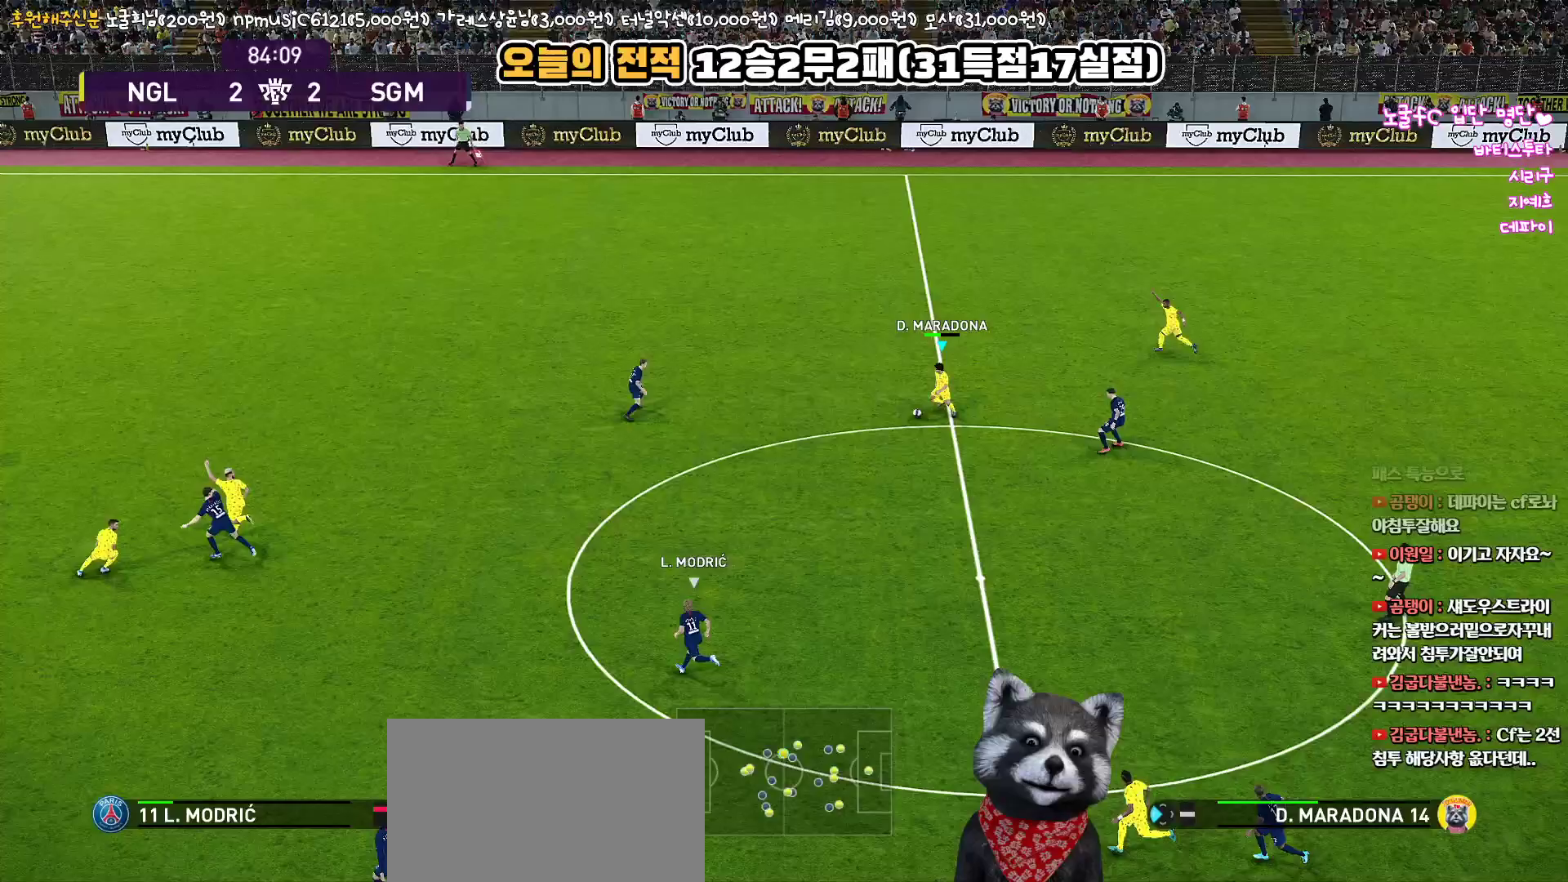
{"buttons": [], "left_stick": "up", "right_stick": "center", "events": [[133, "TRIANGLE", "down"], [150, "left_stick", "up"], [217, "TRIANGLE", "up"]]}
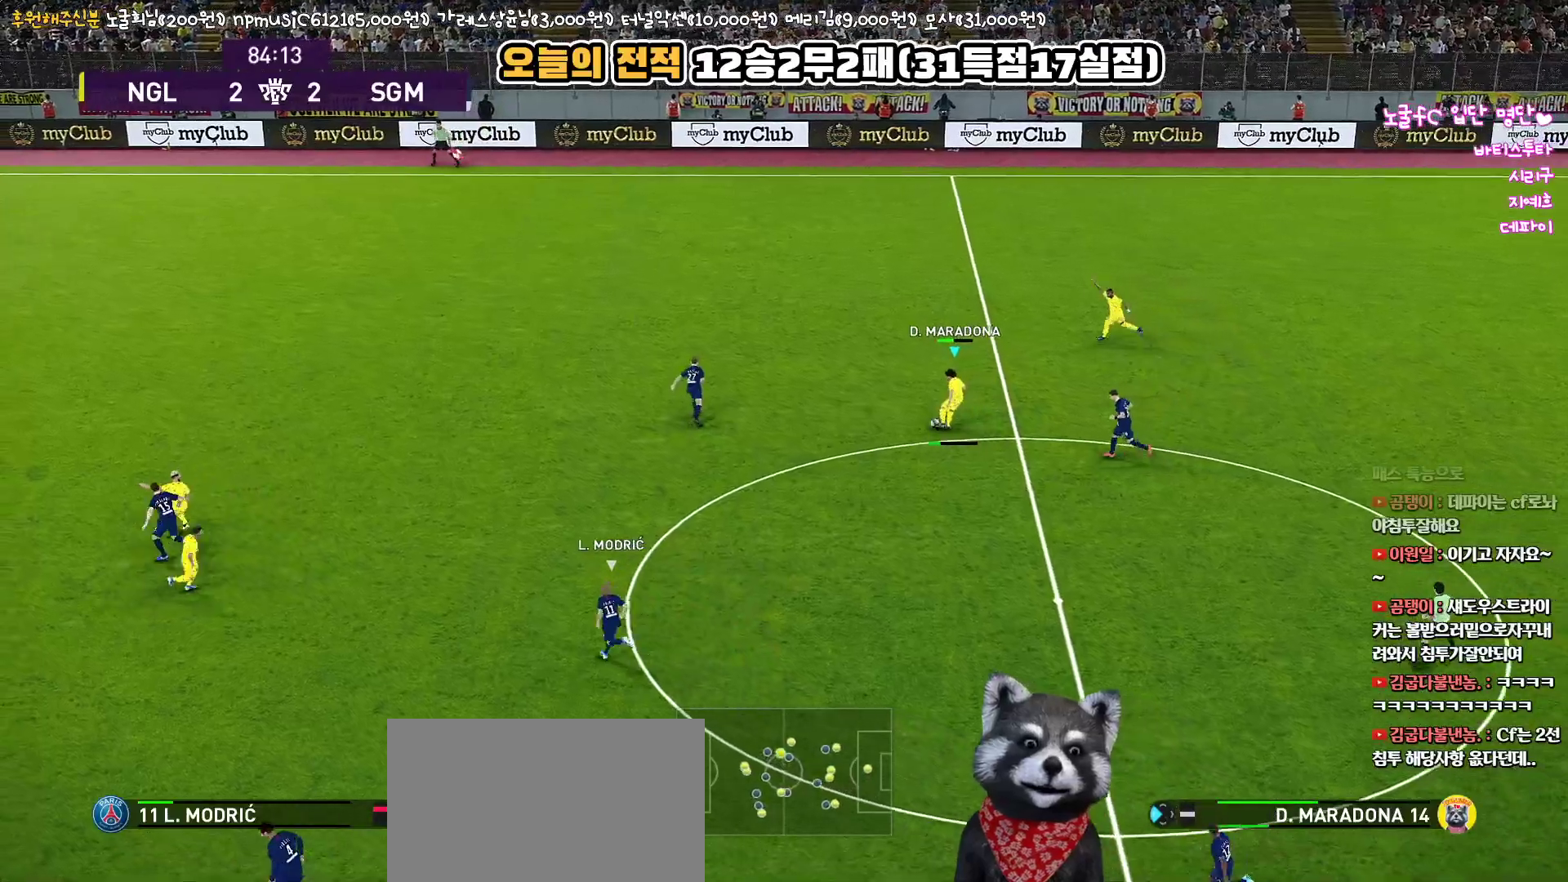
{"buttons": ["R1"], "left_stick": "left", "right_stick": "center", "events": [[83, "R2", "down"], [150, "left_stick", "up-left"], [233, "R2", "up"], [267, "R1", "down"], [367, "left_stick", "left"]]}
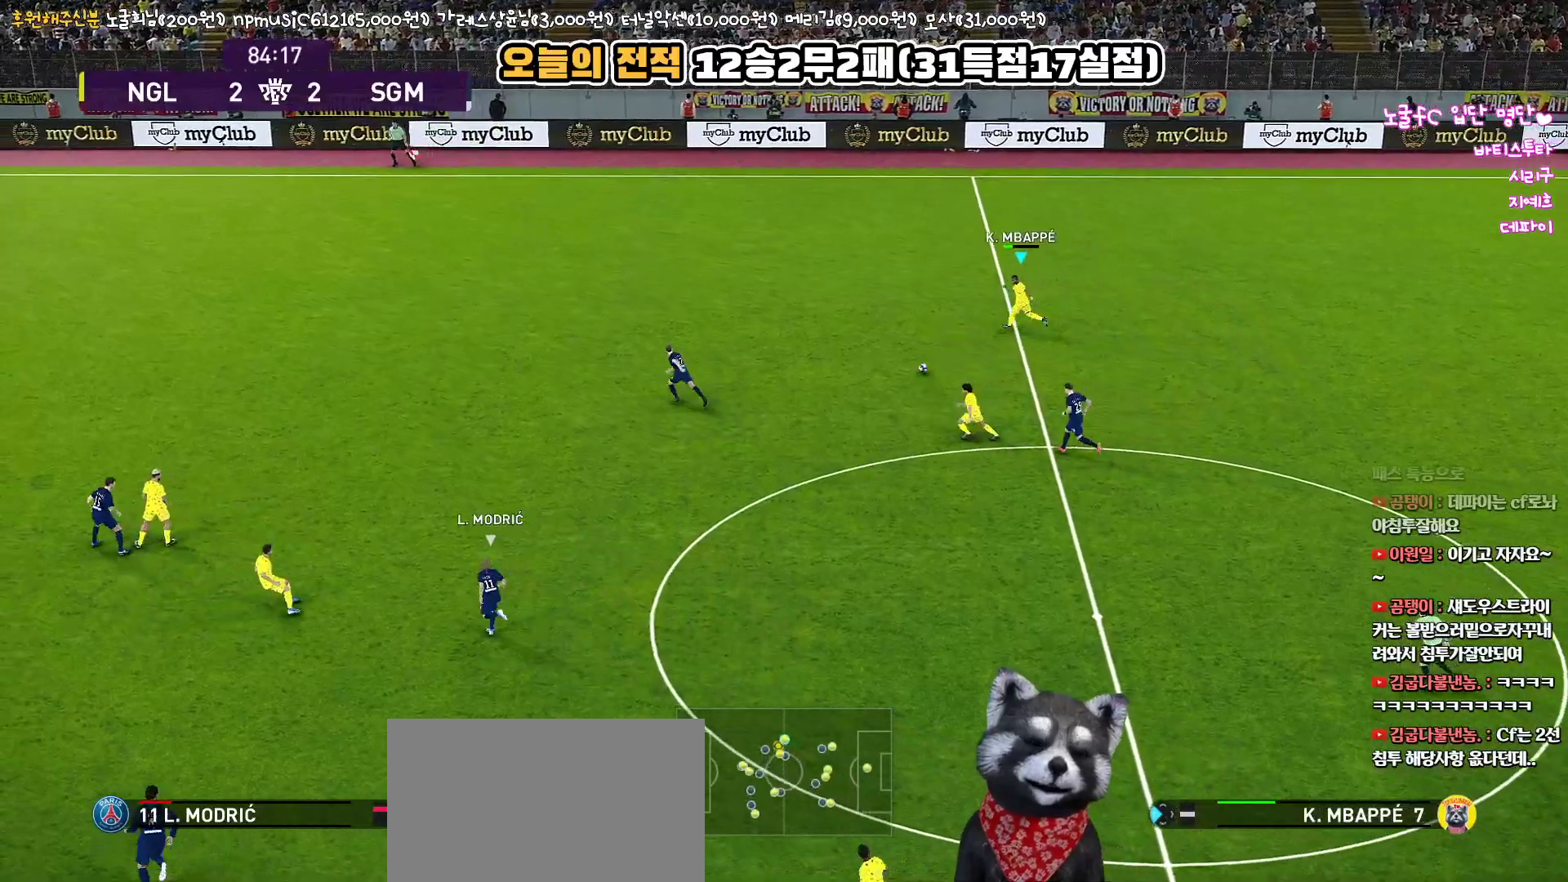
{"buttons": ["R1"], "left_stick": "left", "right_stick": "center", "events": []}
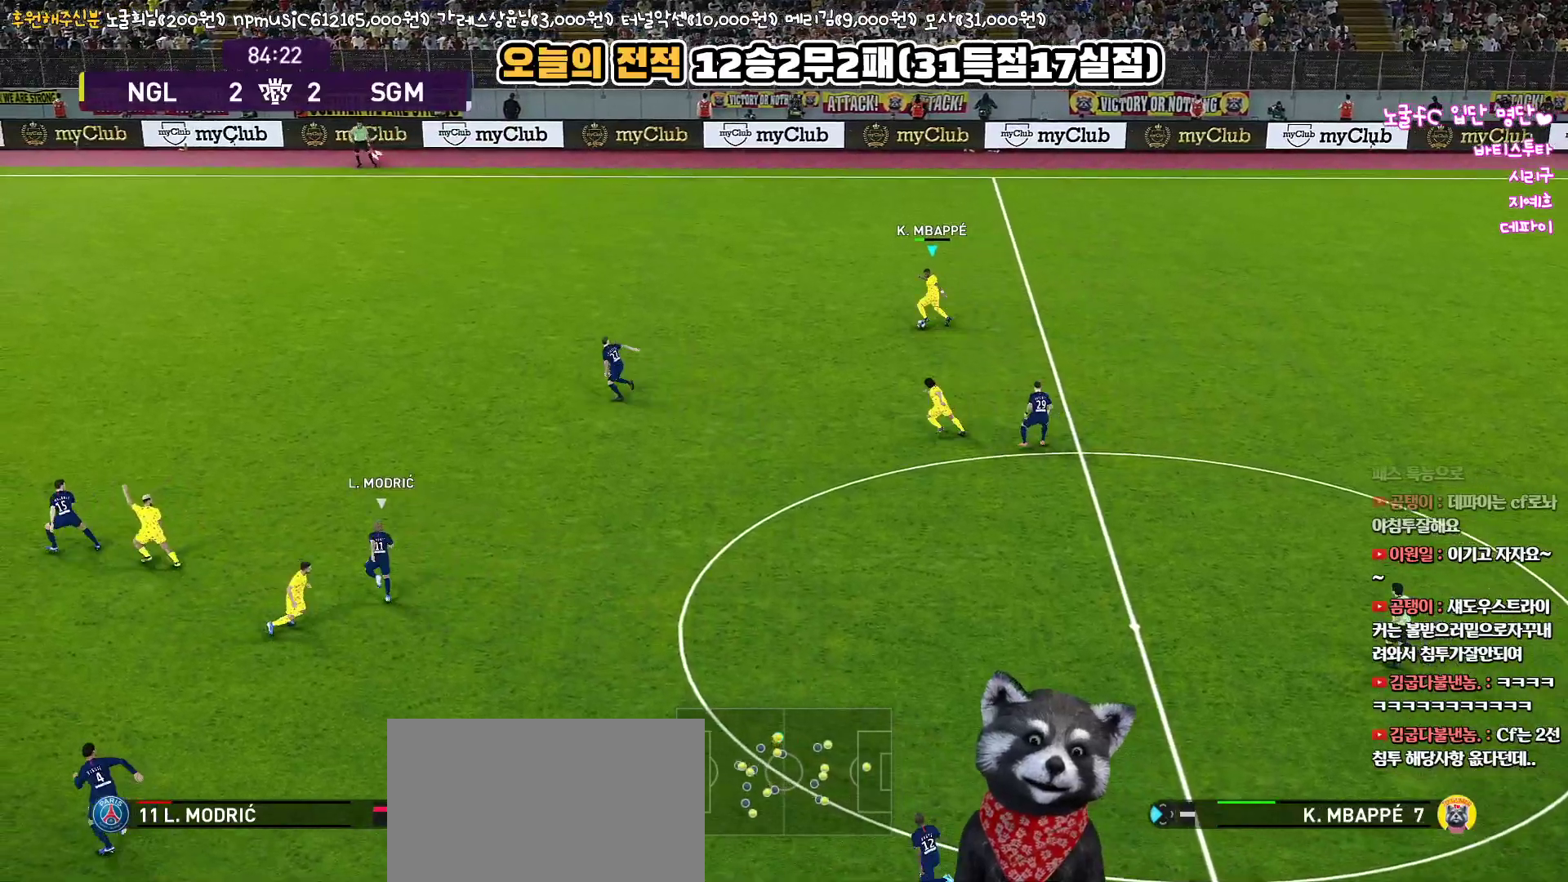
{"buttons": ["R1"], "left_stick": "left", "right_stick": "center", "events": []}